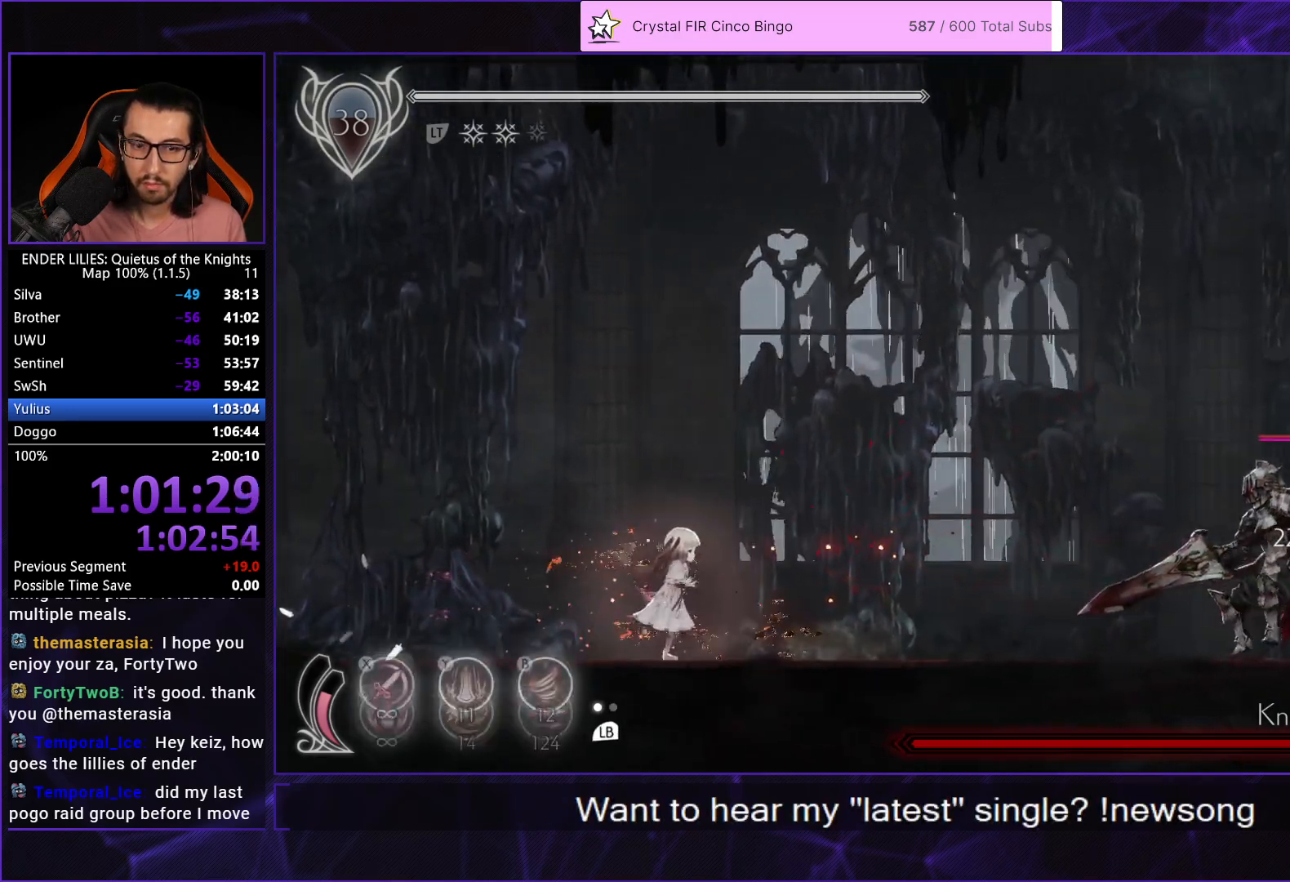
Gameplay with a controller (Xbox layout); each line is a JSON object with the inputs held at the frame after it. "button_events" lists button changes between this image and that frame as [ms after this image, input, new state], when the widget could be followed in between (sticks are given only as held states). This document gives stick clicks only as held states, not as events.
{"buttons": ["B", "Y"], "left_stick": "center", "right_stick": "center", "button_events": [[200, "R1", "down"], [400, "R1", "up"], [433, "DPAD_RIGHT", "up"], [467, "Y", "down"], [483, "B", "down"]]}
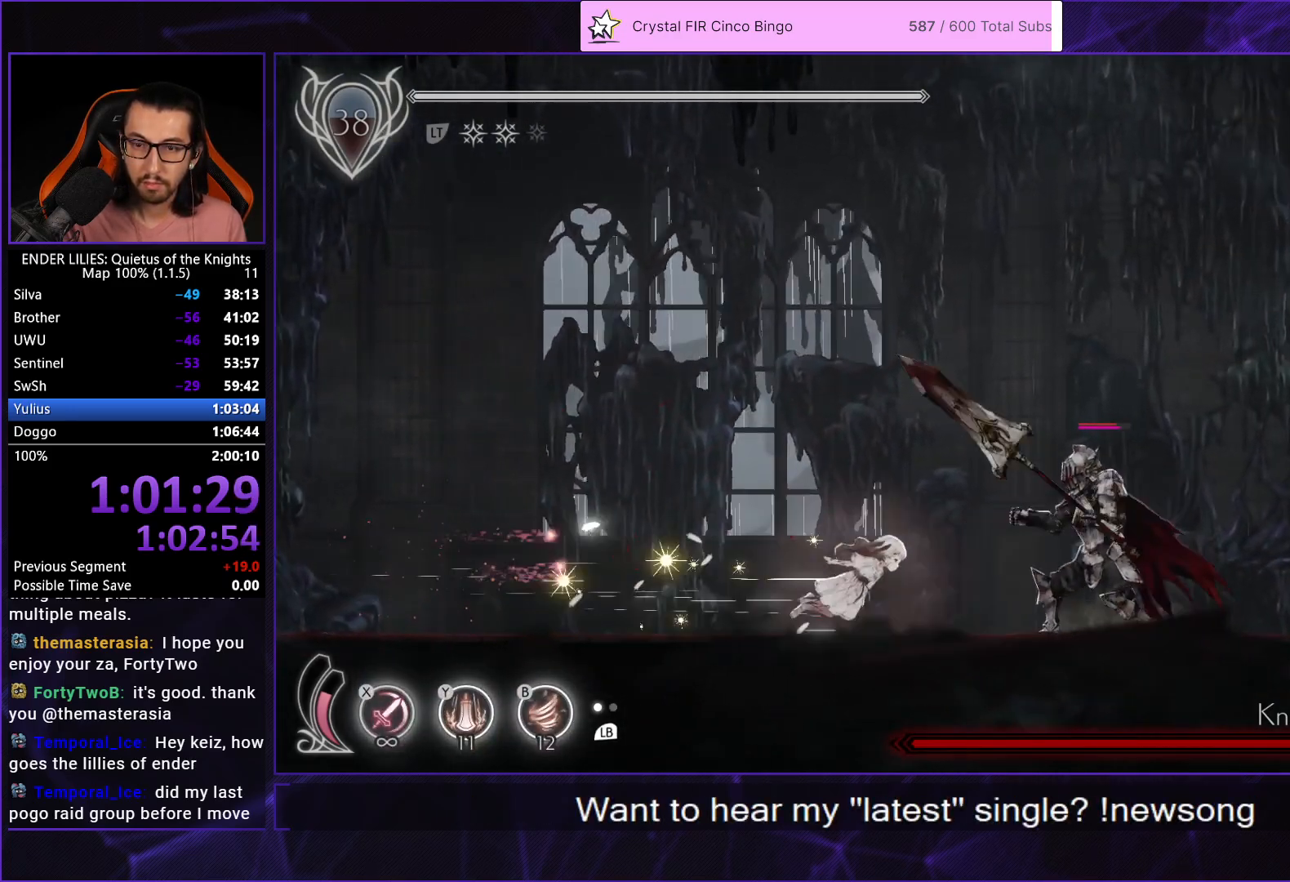
{"buttons": ["L1"], "left_stick": "center", "right_stick": "center", "button_events": [[50, "Y", "up"], [133, "B", "up"], [183, "L1", "down"], [250, "Y", "down"], [267, "L1", "up"], [350, "Y", "up"], [433, "L1", "down"]]}
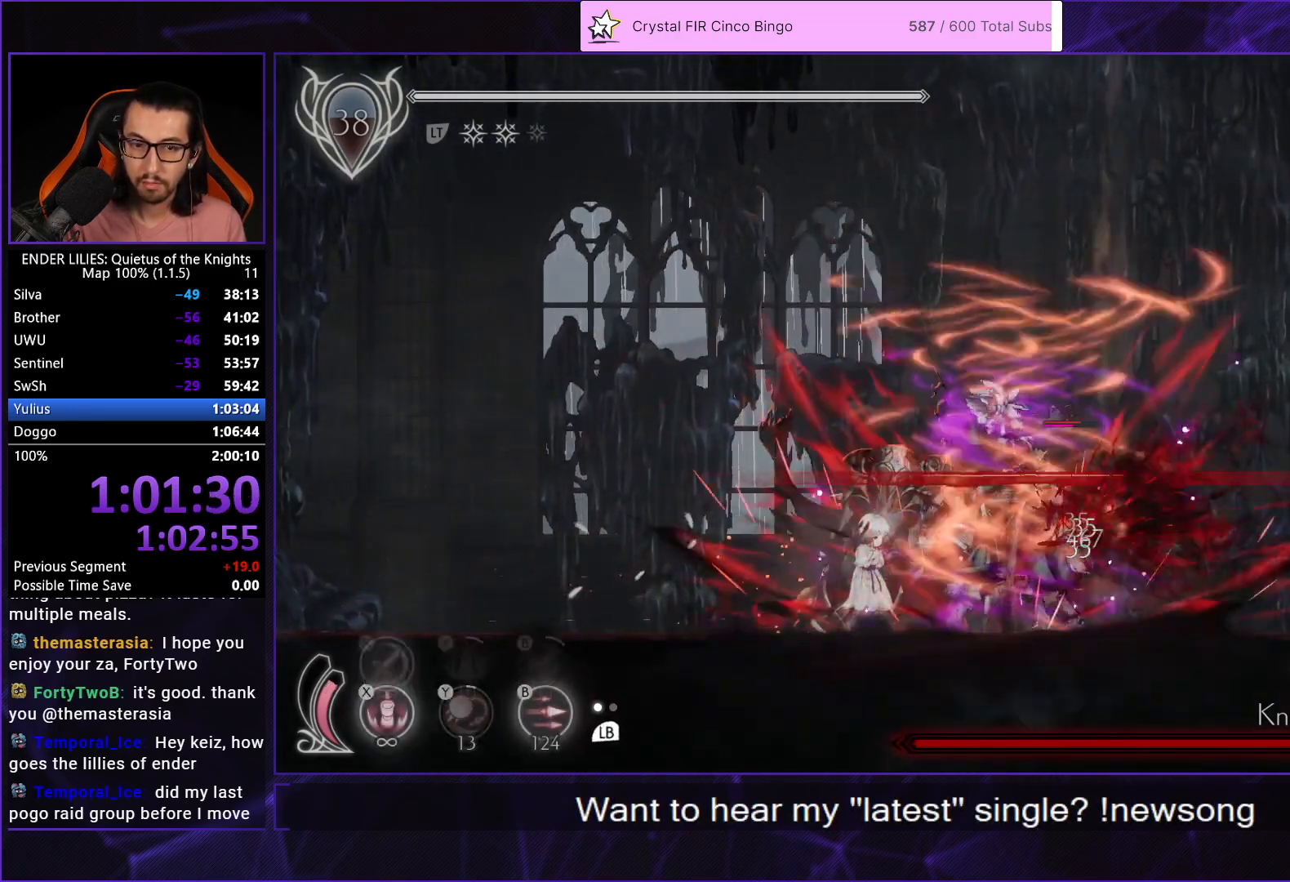
{"buttons": ["R1", "DPAD_RIGHT"], "left_stick": "center", "right_stick": "center", "button_events": [[17, "L1", "up"], [250, "DPAD_RIGHT", "down"], [367, "R1", "down"]]}
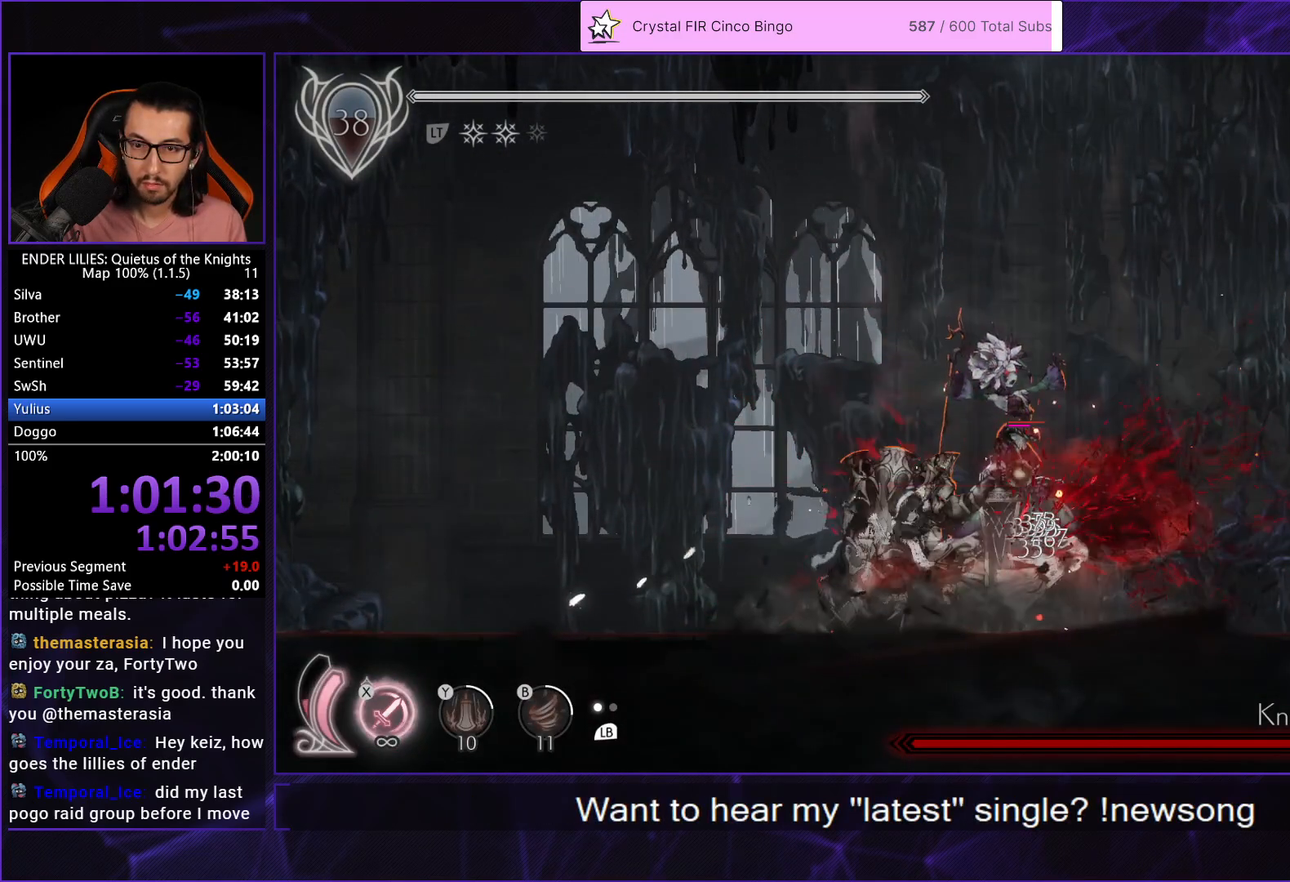
{"buttons": ["DPAD_LEFT"], "left_stick": "center", "right_stick": "center", "button_events": [[33, "R1", "up"], [50, "DPAD_RIGHT", "up"], [100, "DPAD_LEFT", "down"], [267, "R1", "down"], [383, "R1", "up"]]}
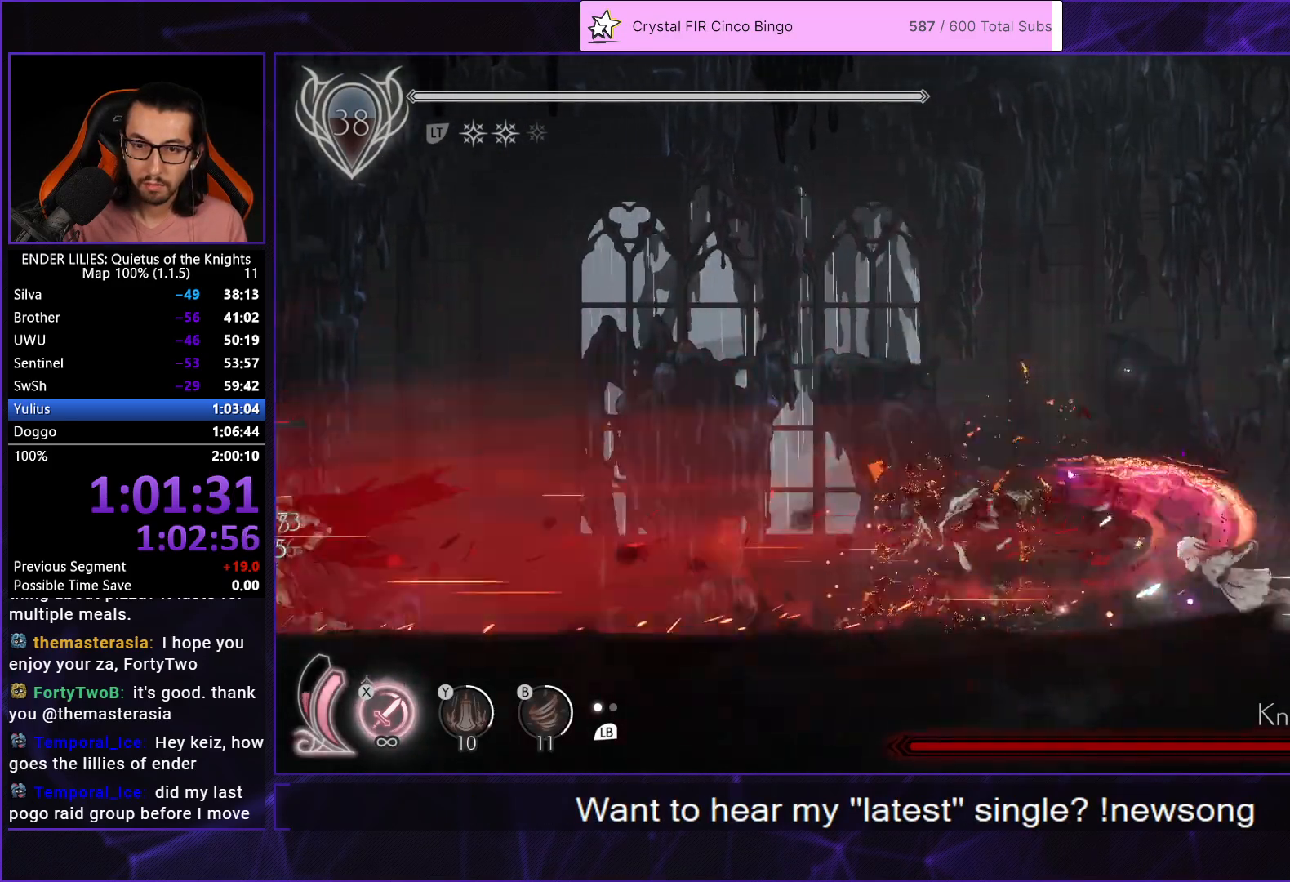
{"buttons": ["DPAD_LEFT"], "left_stick": "center", "right_stick": "center", "button_events": [[200, "R1", "down"], [300, "R1", "up"], [367, "R1", "down"], [483, "R1", "up"]]}
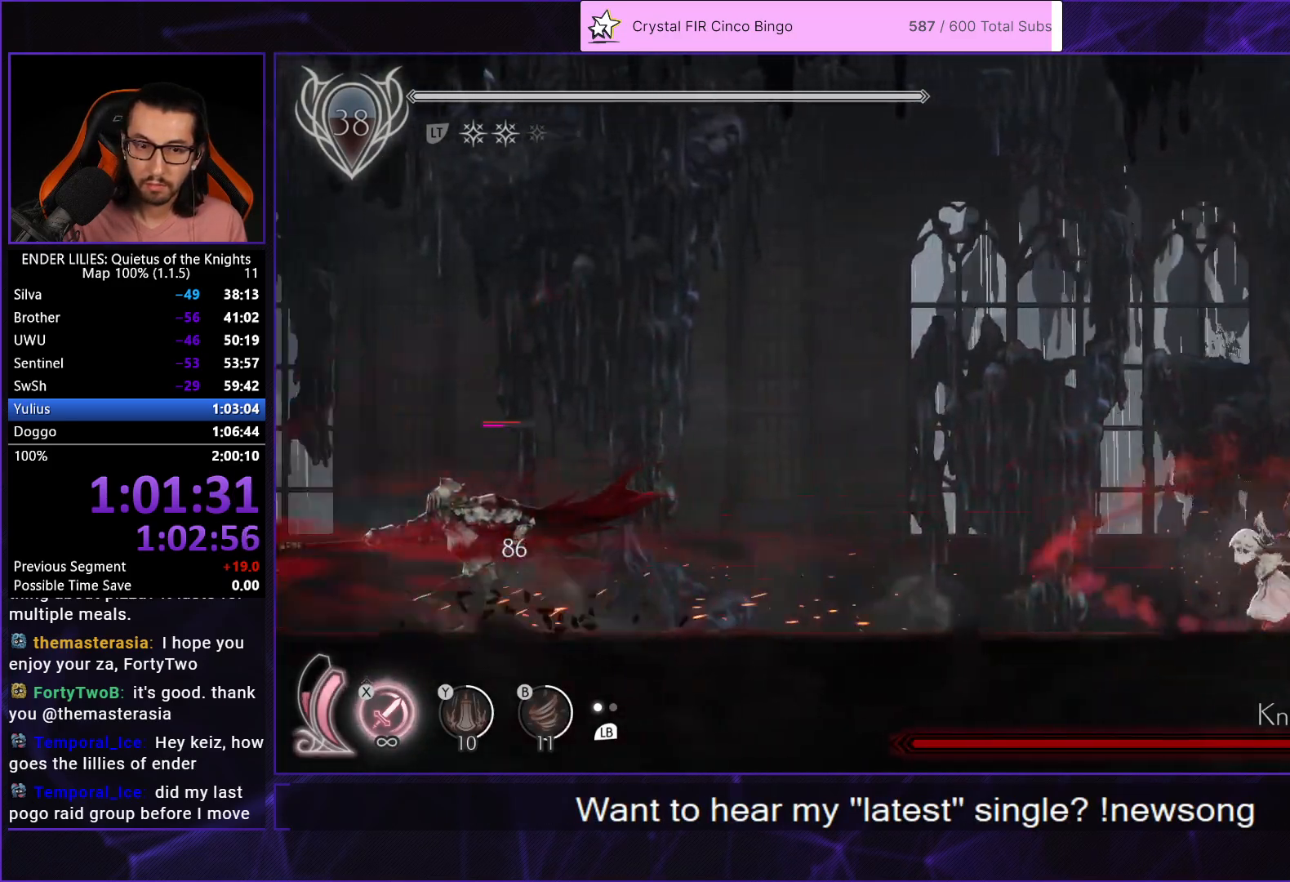
{"buttons": ["DPAD_LEFT"], "left_stick": "center", "right_stick": "center", "button_events": [[33, "R1", "down"], [233, "R1", "up"], [317, "L1", "down"], [417, "L1", "up"]]}
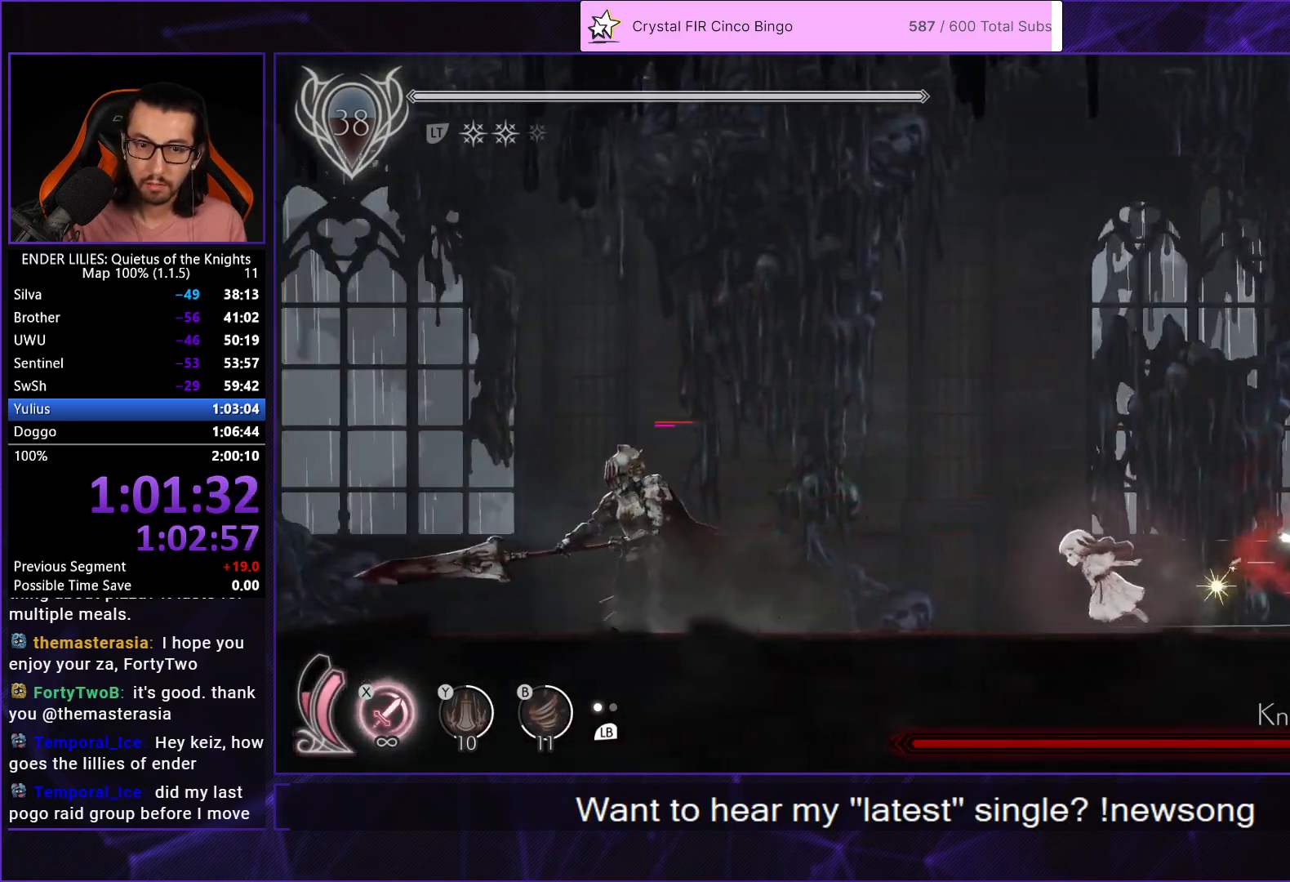
{"buttons": ["DPAD_LEFT"], "left_stick": "center", "right_stick": "center", "button_events": []}
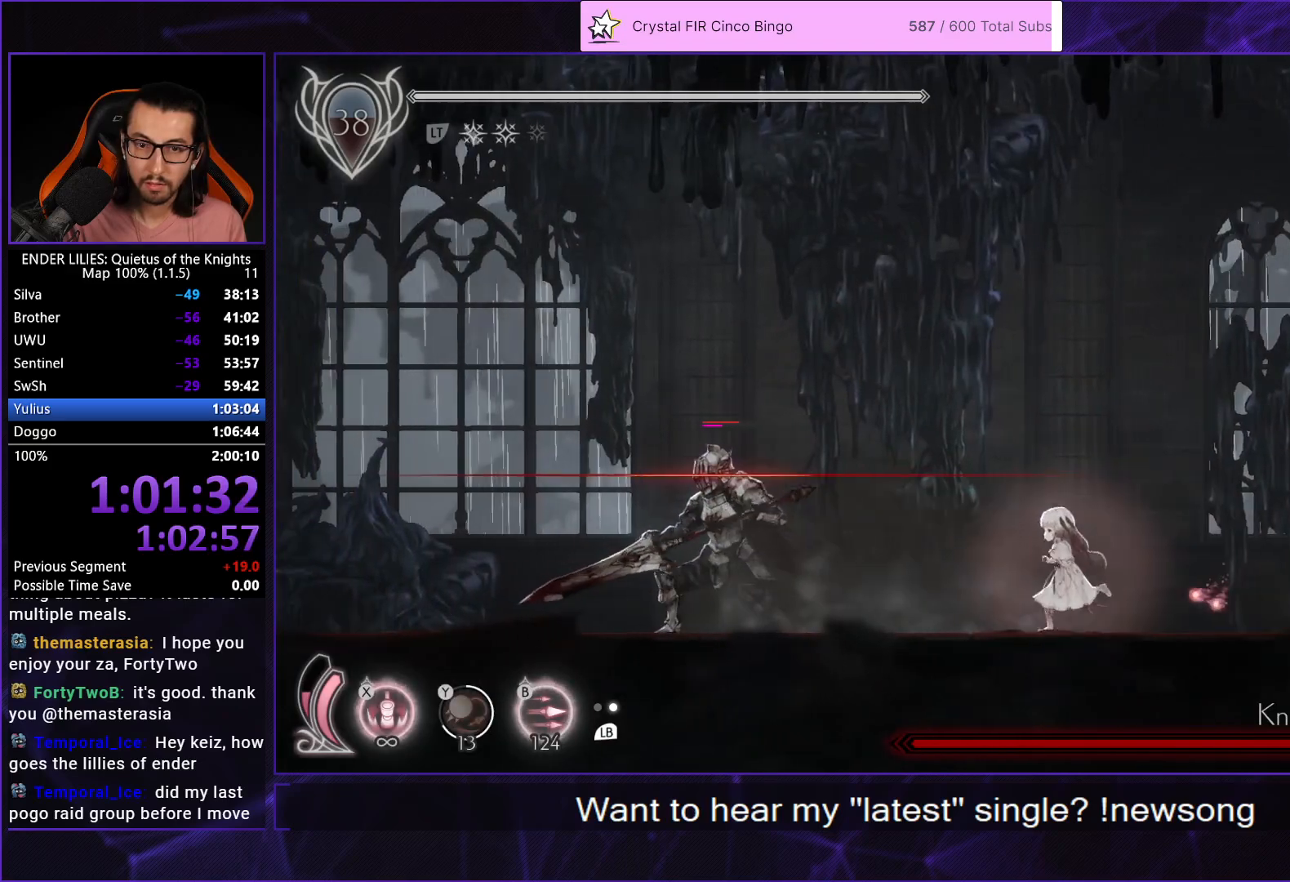
{"buttons": ["DPAD_LEFT"], "left_stick": "center", "right_stick": "center", "button_events": [[117, "X", "down"], [200, "X", "up"], [267, "R1", "down"], [350, "R1", "up"], [400, "R1", "down"], [500, "R1", "up"]]}
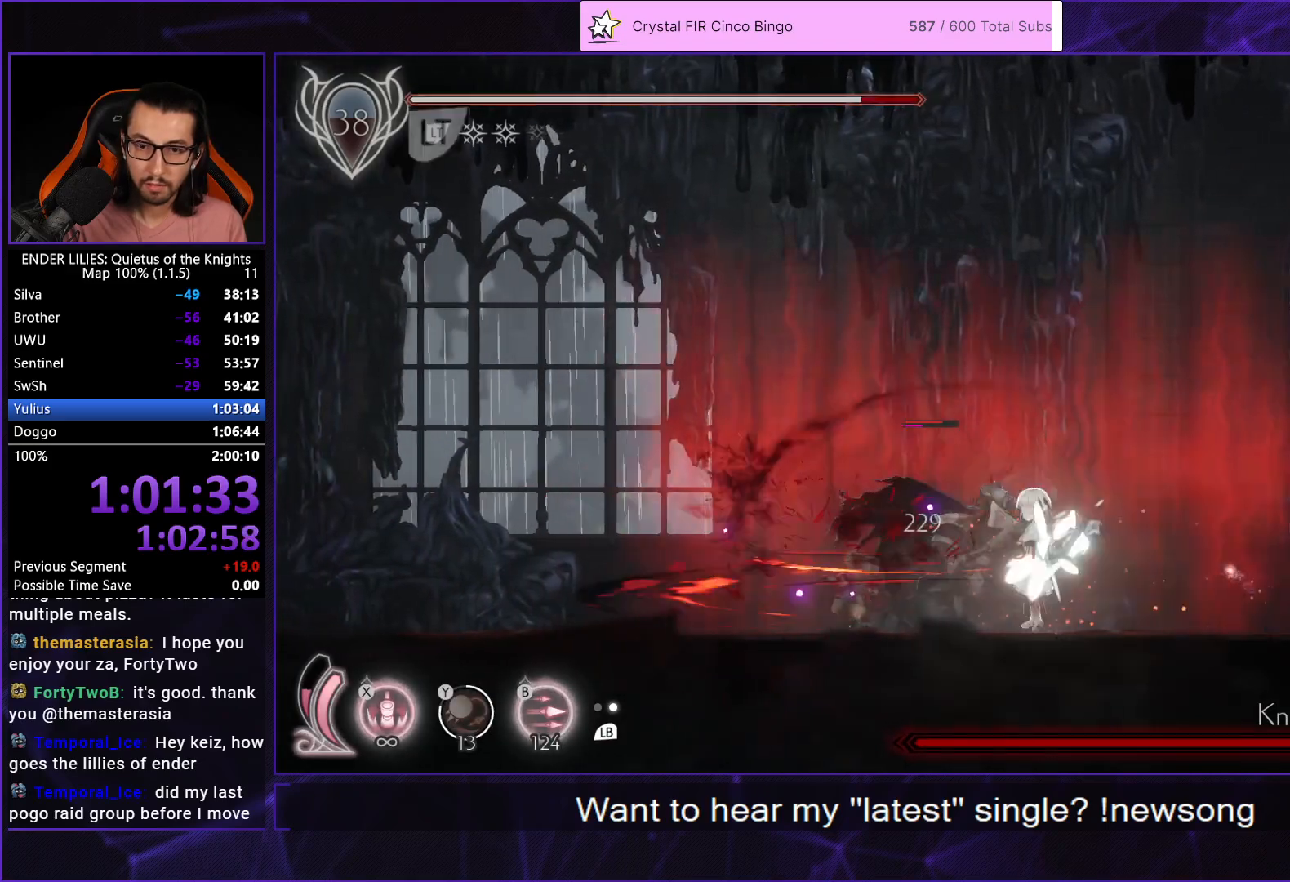
{"buttons": ["DPAD_RIGHT"], "left_stick": "center", "right_stick": "center", "button_events": [[50, "R1", "down"], [167, "R1", "up"], [200, "DPAD_LEFT", "up"], [317, "DPAD_RIGHT", "down"]]}
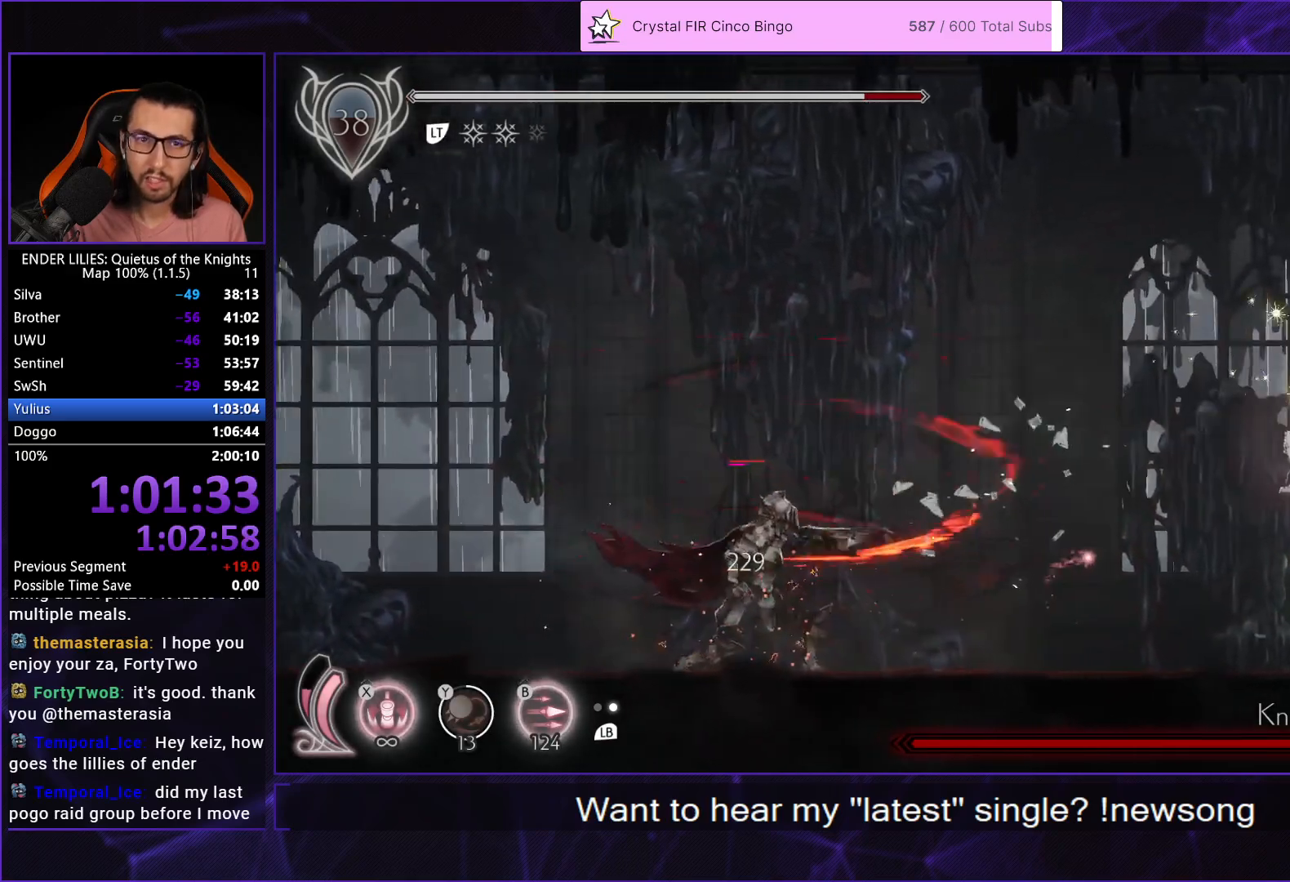
{"buttons": ["L2", "DPAD_RIGHT"], "left_stick": "center", "right_stick": "center", "button_events": [[200, "L2", "down"], [333, "L2", "up"], [400, "L2", "down"]]}
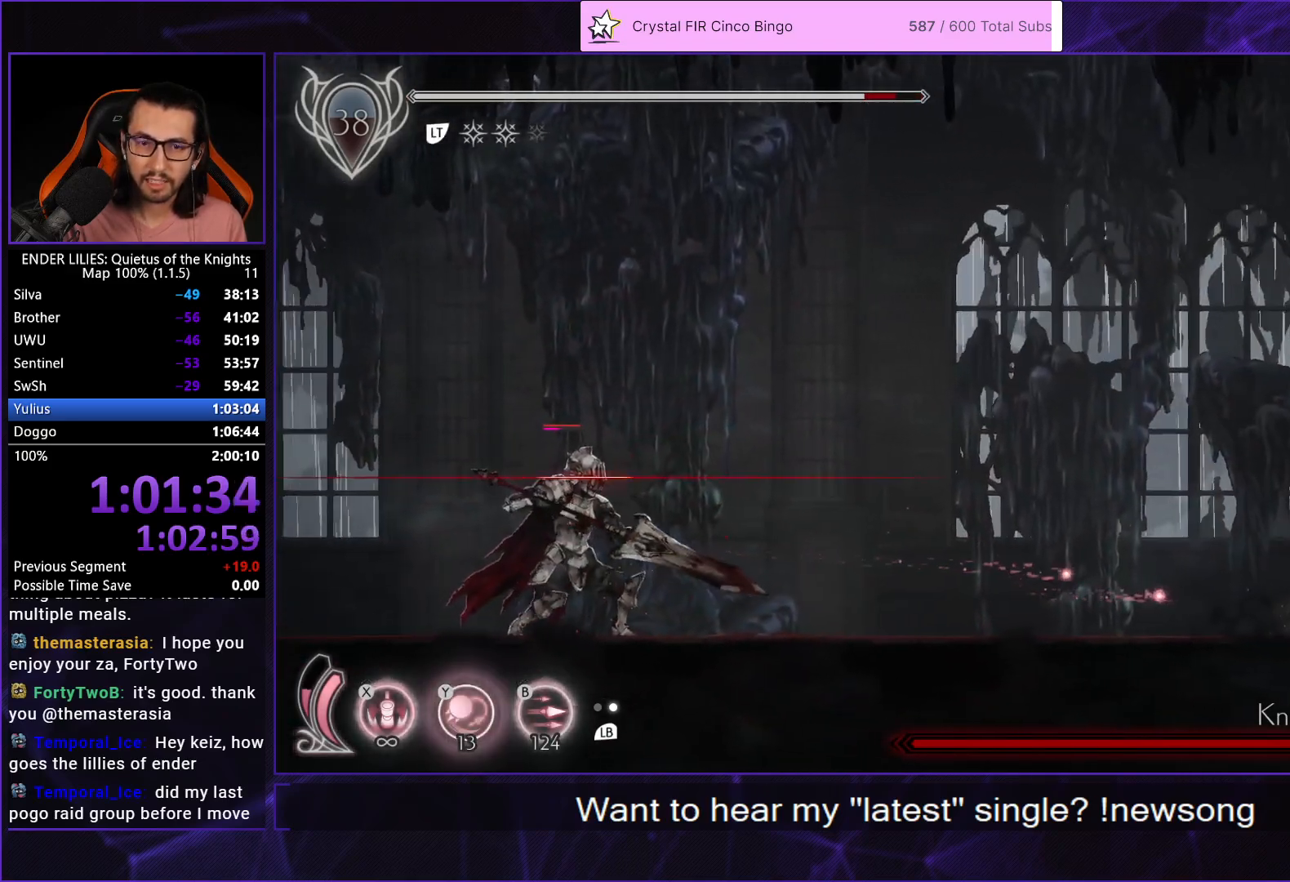
{"buttons": [], "left_stick": "center", "right_stick": "center", "button_events": [[17, "L2", "up"], [67, "L2", "down"], [183, "L2", "up"], [200, "DPAD_RIGHT", "up"]]}
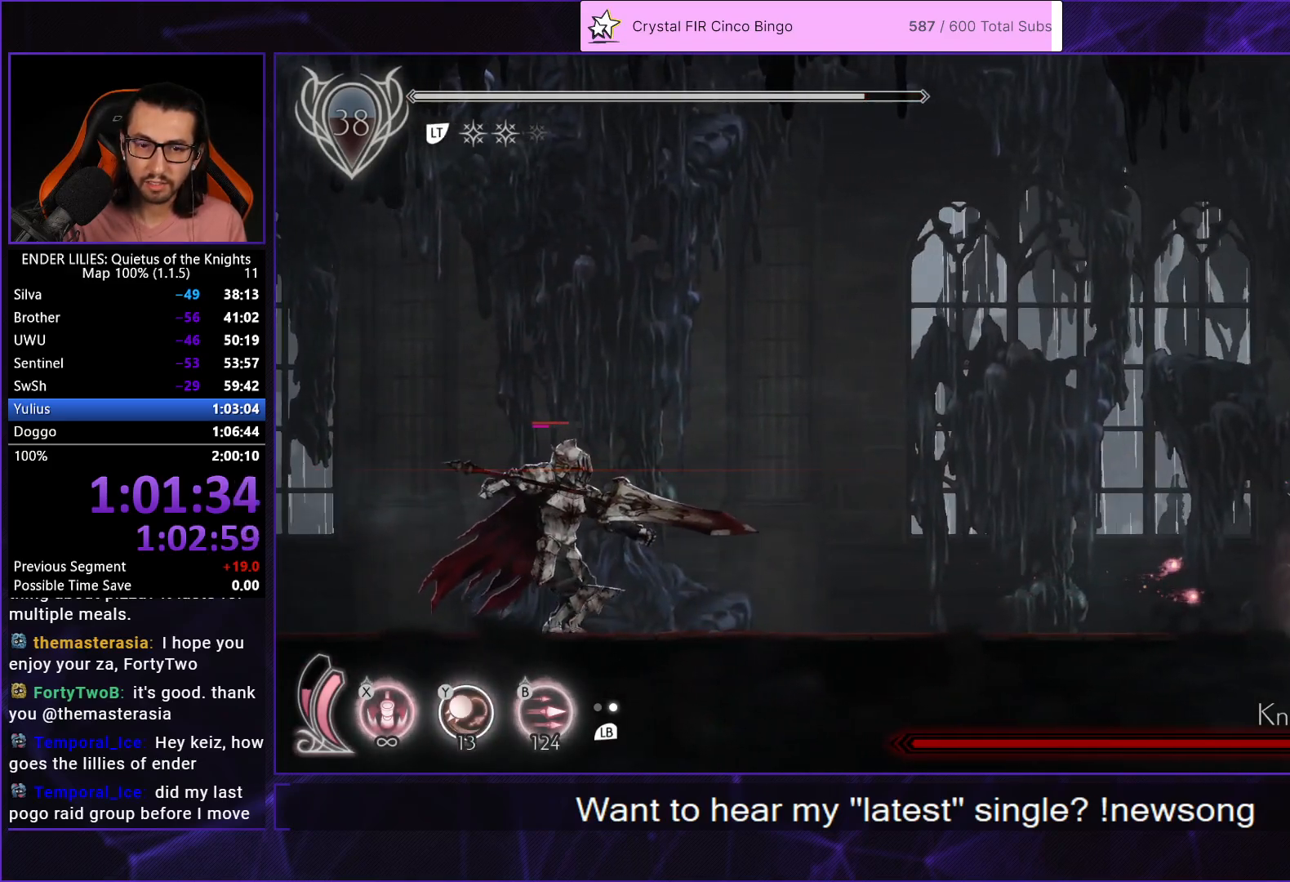
{"buttons": ["L1", "DPAD_LEFT"], "left_stick": "center", "right_stick": "center", "button_events": [[350, "DPAD_LEFT", "down"], [483, "L1", "down"]]}
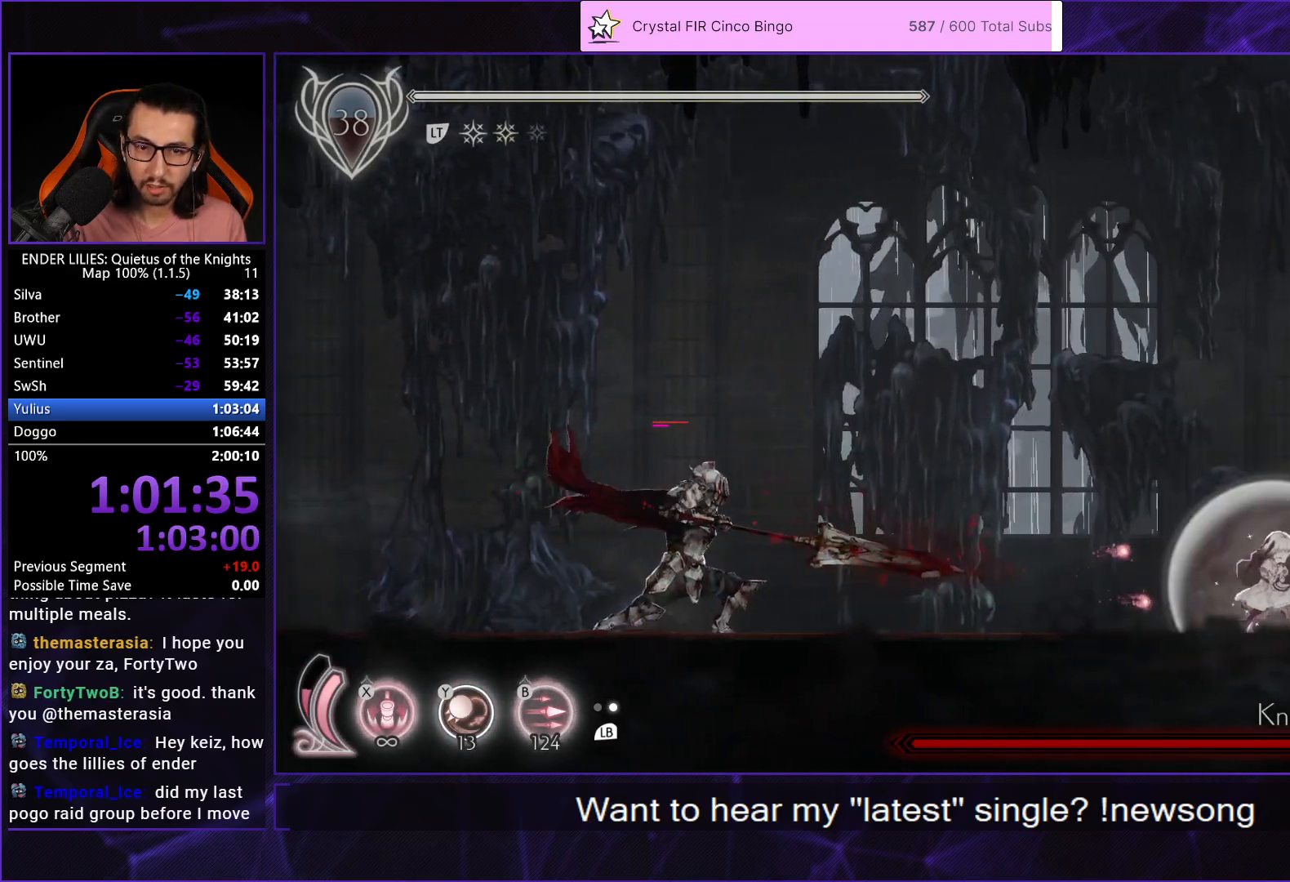
{"buttons": ["DPAD_LEFT"], "left_stick": "center", "right_stick": "center", "button_events": [[117, "L1", "up"]]}
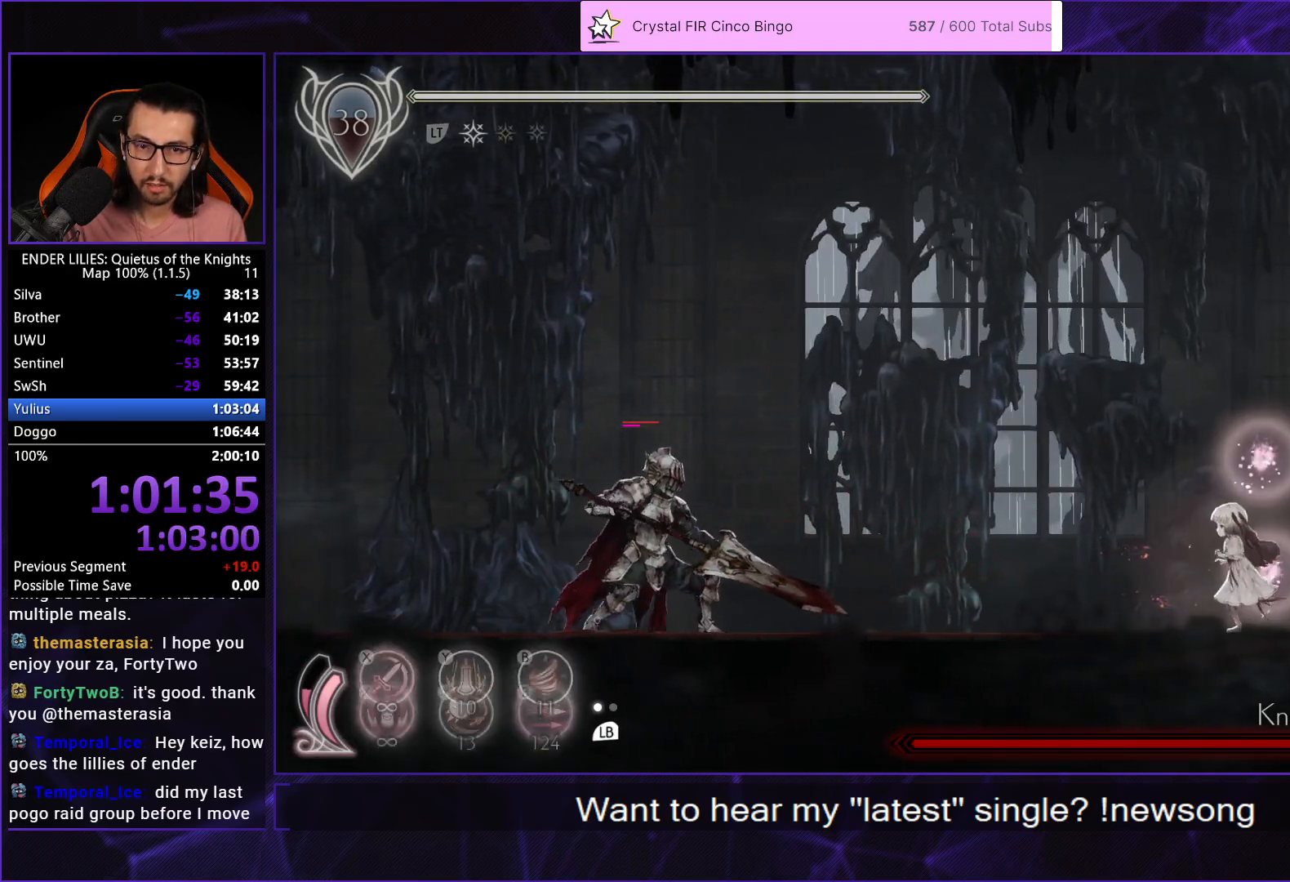
{"buttons": ["DPAD_LEFT"], "left_stick": "center", "right_stick": "center", "button_events": []}
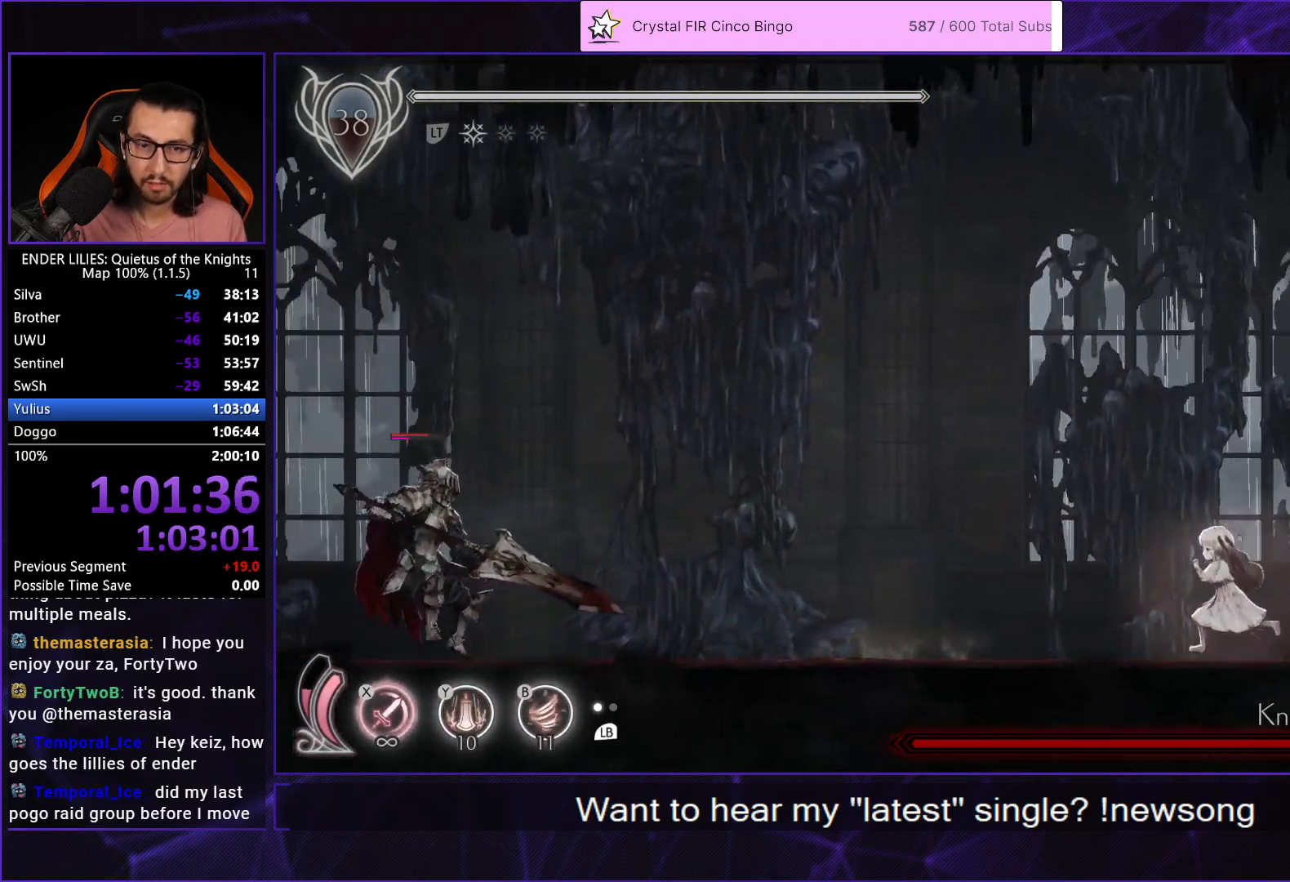
{"buttons": ["DPAD_LEFT"], "left_stick": "center", "right_stick": "center", "button_events": []}
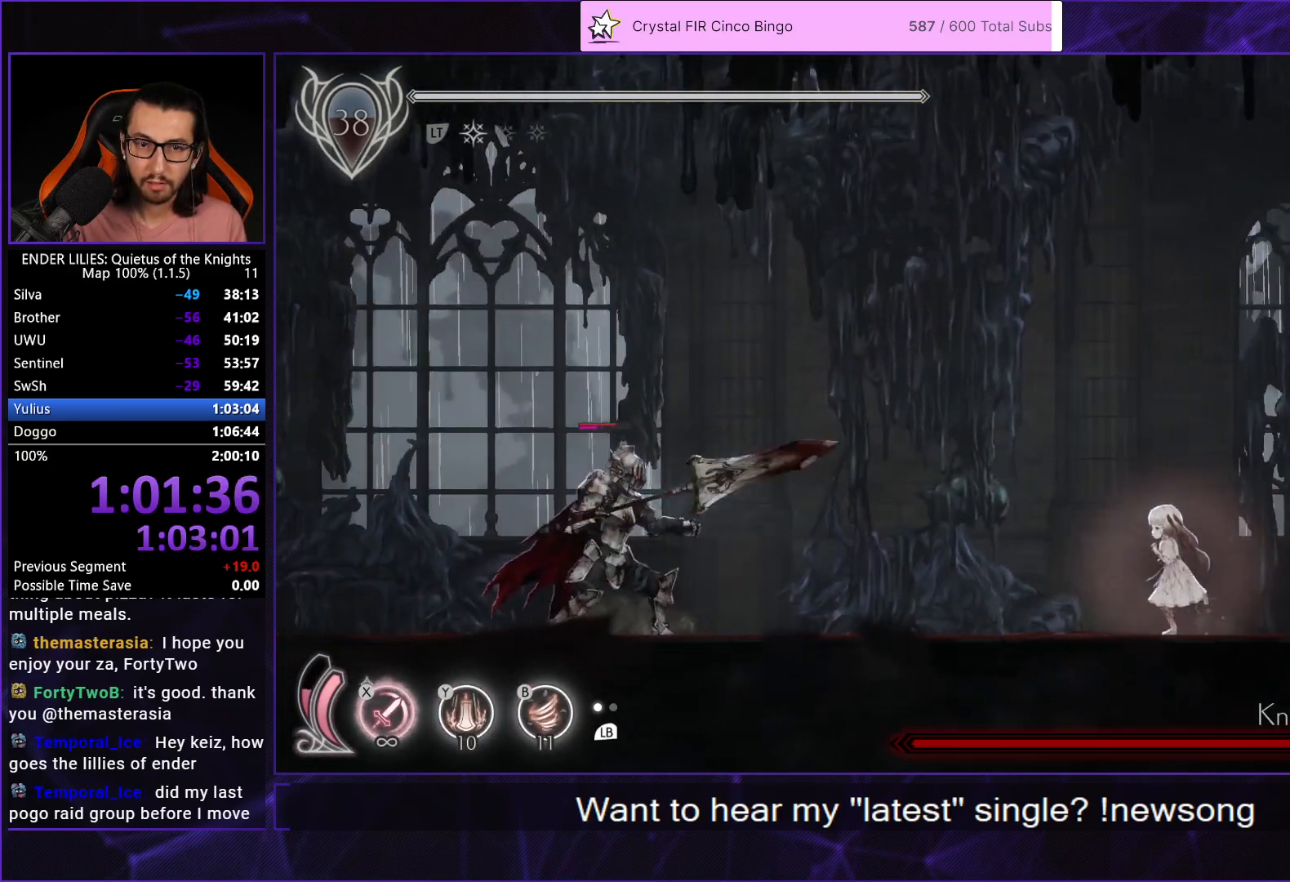
{"buttons": ["DPAD_LEFT"], "left_stick": "center", "right_stick": "center", "button_events": [[167, "DPAD_LEFT", "up"], [217, "DPAD_LEFT", "down"], [383, "DPAD_LEFT", "up"], [467, "DPAD_LEFT", "down"]]}
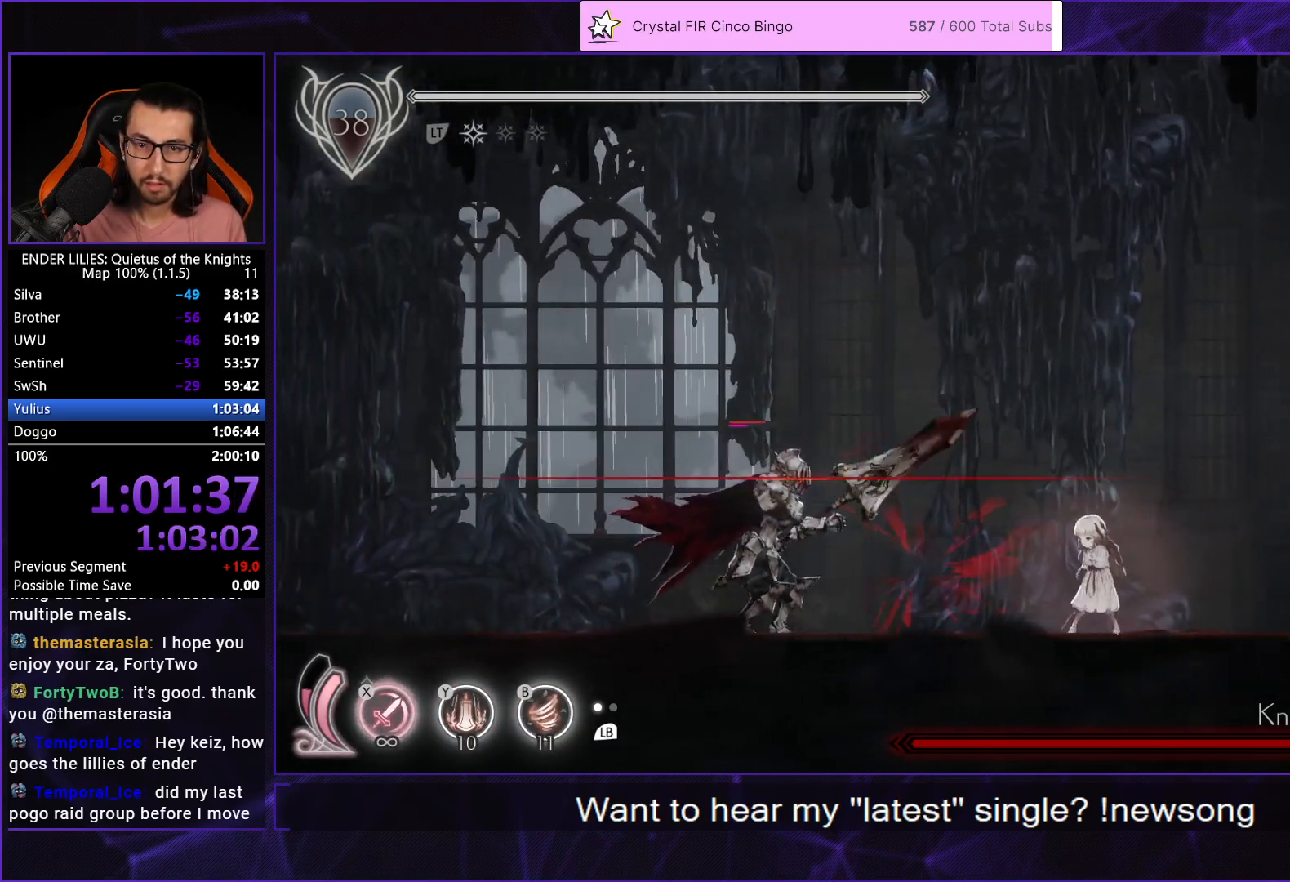
{"buttons": ["Y"], "left_stick": "center", "right_stick": "center", "button_events": [[183, "Y", "down"], [200, "DPAD_LEFT", "up"], [217, "B", "down"], [250, "Y", "up"], [333, "B", "up"], [333, "L1", "down"], [433, "L1", "up"], [450, "Y", "down"]]}
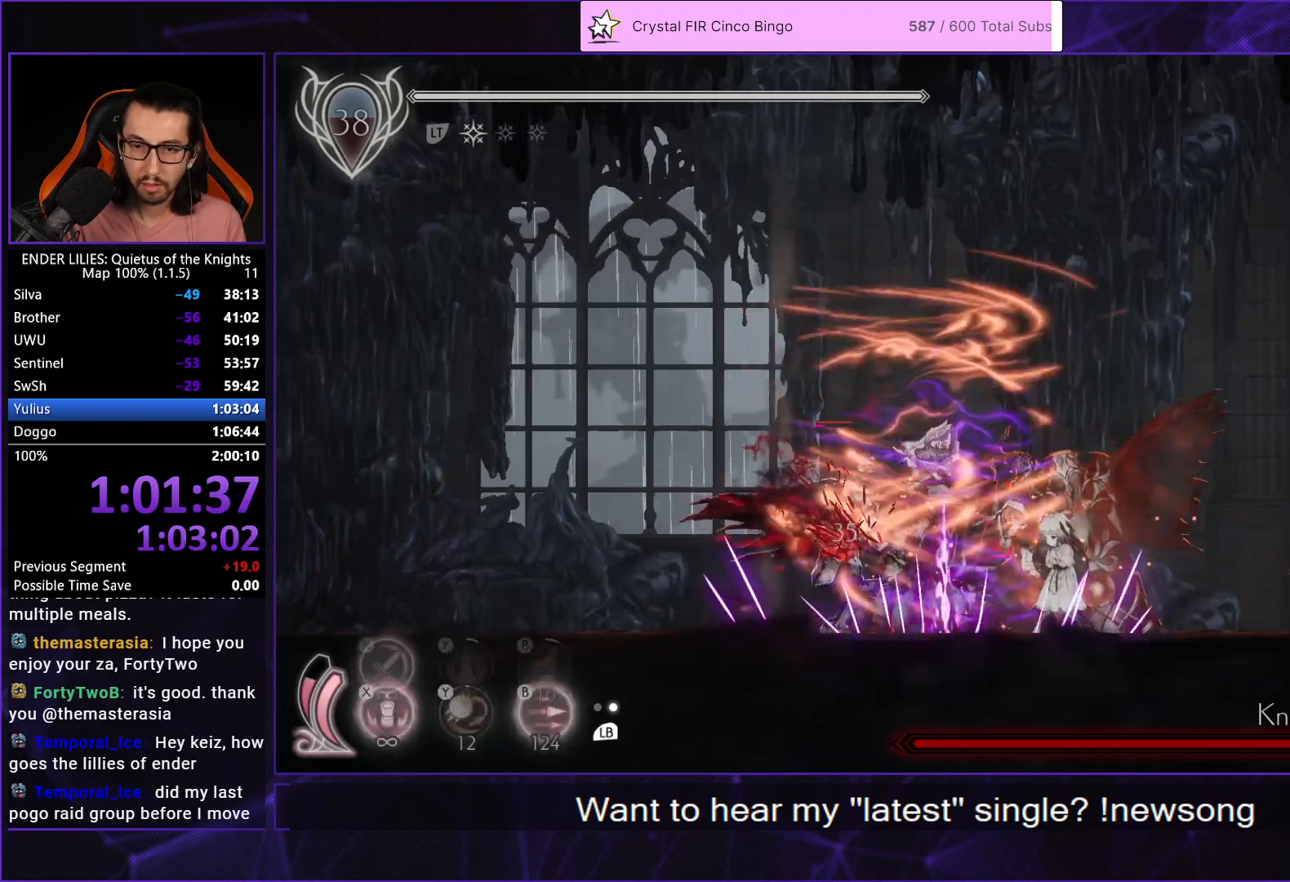
{"buttons": ["DPAD_RIGHT"], "left_stick": "center", "right_stick": "center", "button_events": [[33, "DPAD_LEFT", "down"], [33, "Y", "up"], [133, "R1", "down"], [283, "R1", "up"], [367, "DPAD_LEFT", "up"], [400, "DPAD_RIGHT", "down"]]}
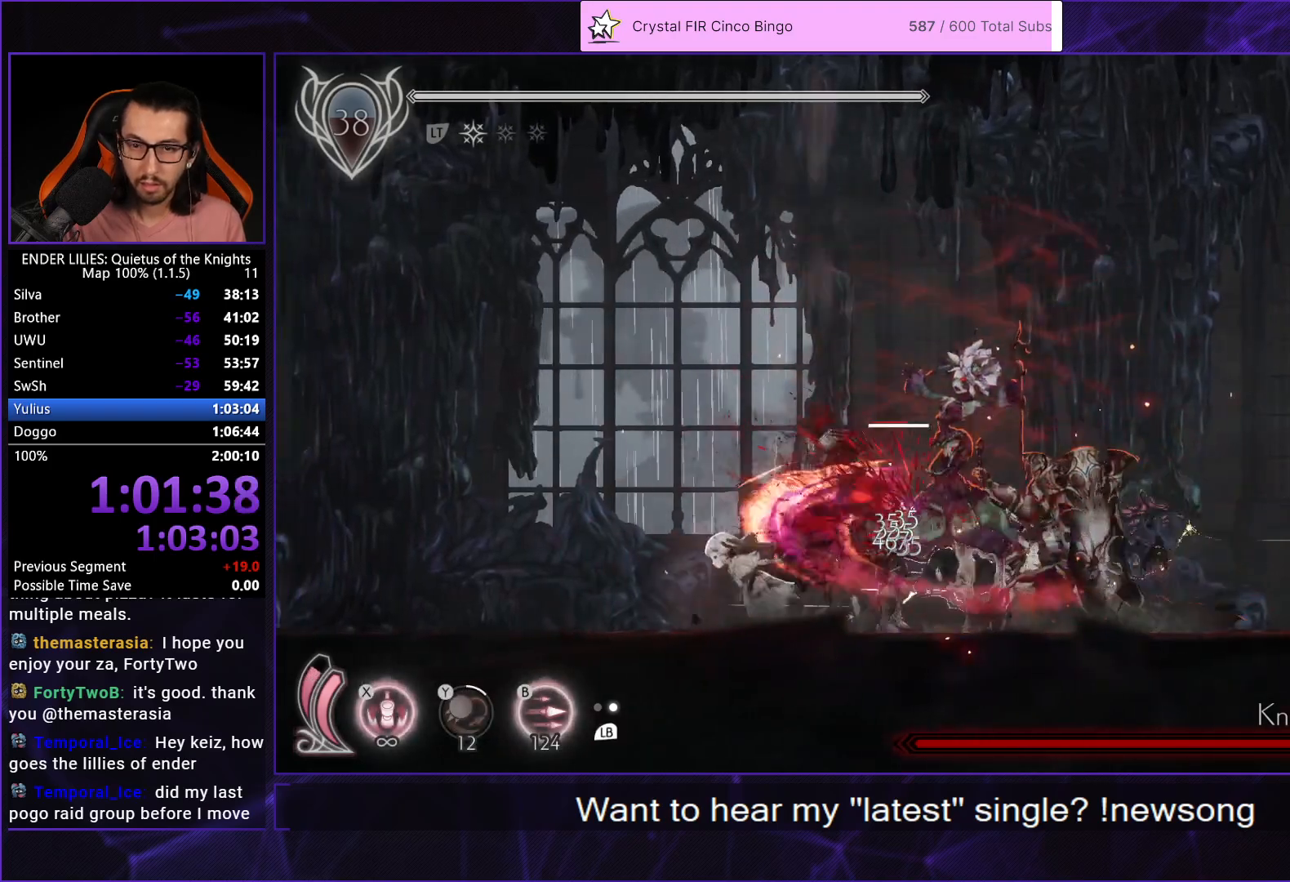
{"buttons": ["DPAD_RIGHT"], "left_stick": "center", "right_stick": "center", "button_events": [[33, "R1", "down"], [133, "R1", "up"], [200, "R1", "down"], [333, "R1", "up"]]}
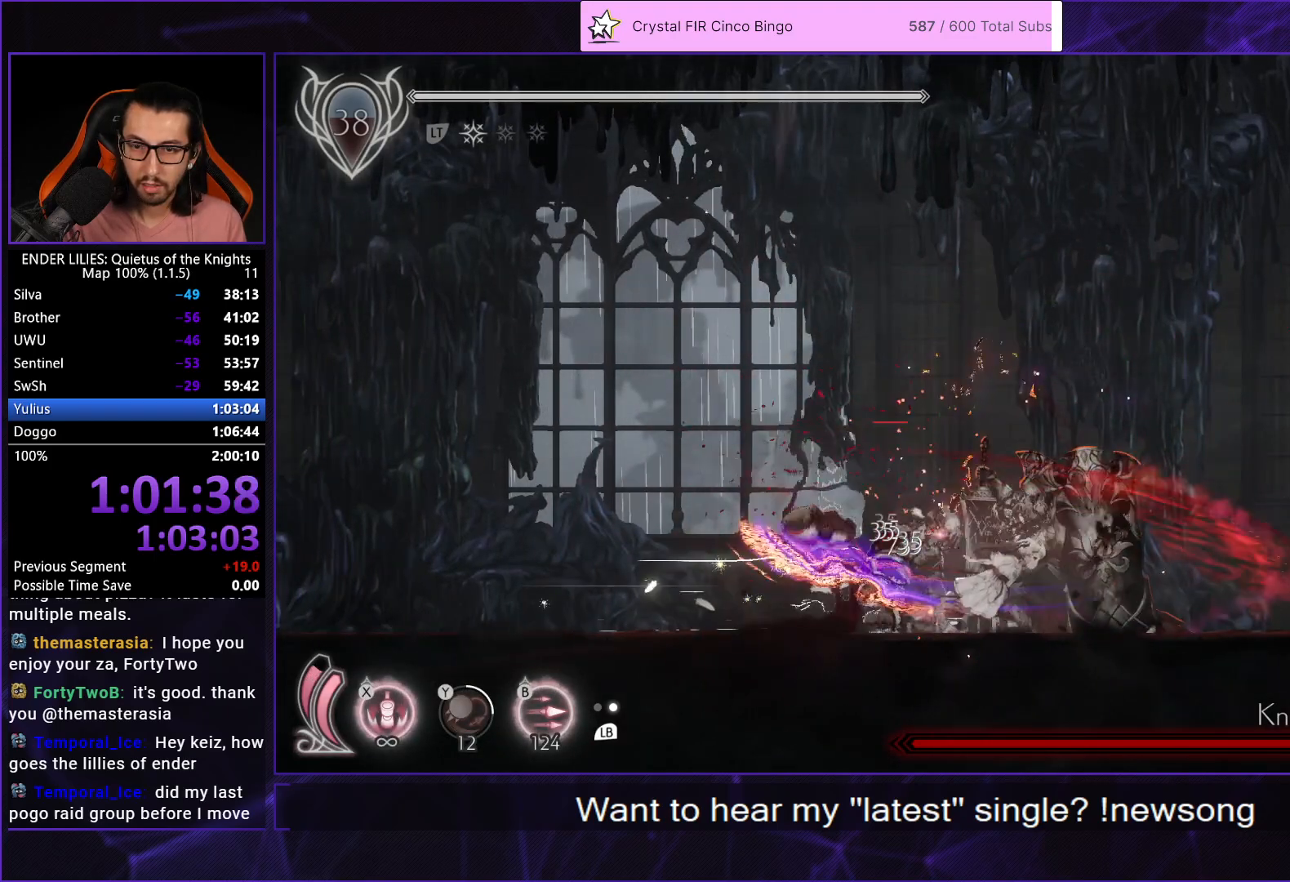
{"buttons": ["DPAD_UP"], "left_stick": "center", "right_stick": "center", "button_events": [[100, "DPAD_RIGHT", "up"], [217, "DPAD_LEFT", "down"], [267, "DPAD_UP", "down"], [333, "B", "down"], [417, "DPAD_LEFT", "up"], [450, "B", "up"]]}
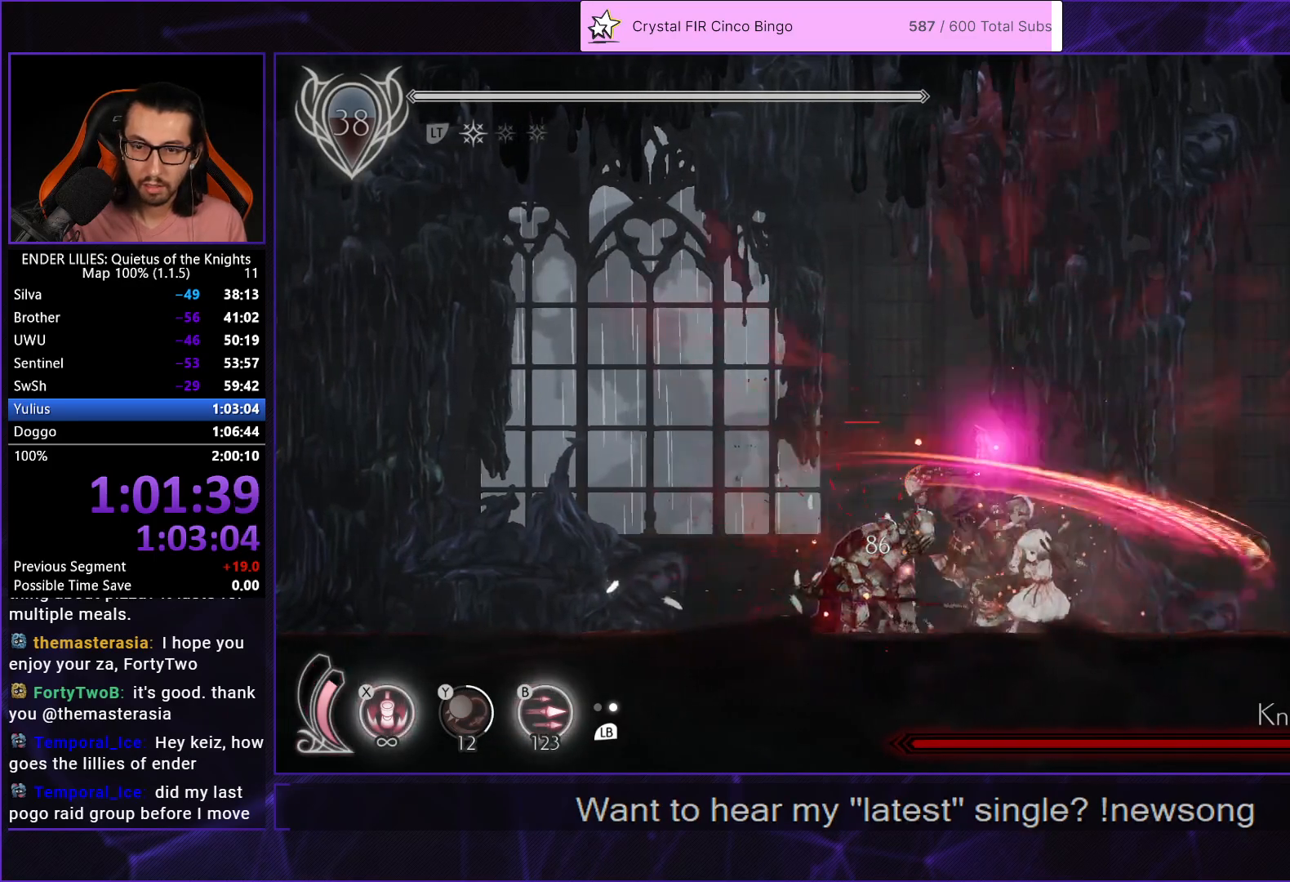
{"buttons": [], "left_stick": "center", "right_stick": "center", "button_events": [[50, "DPAD_UP", "up"]]}
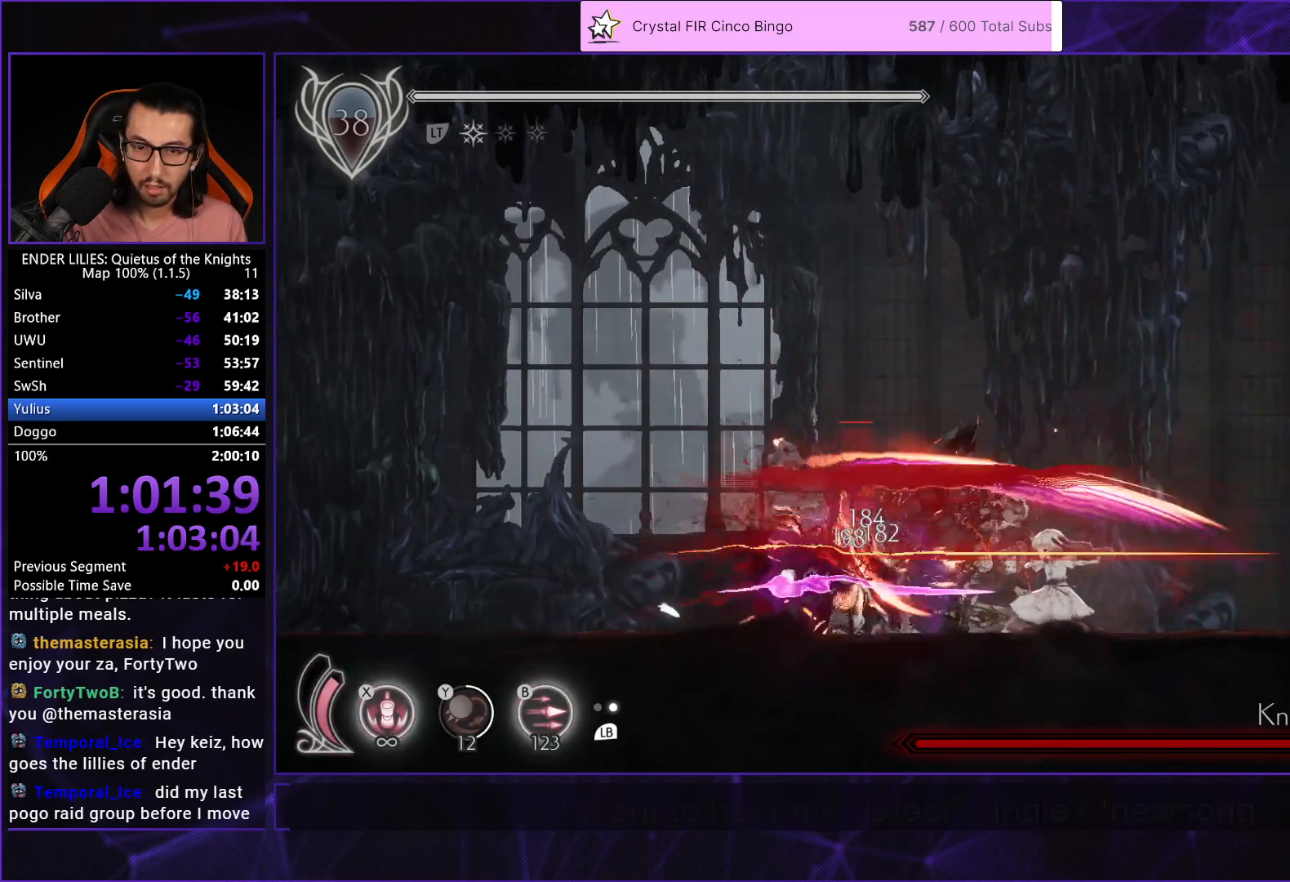
{"buttons": [], "left_stick": "center", "right_stick": "center", "button_events": []}
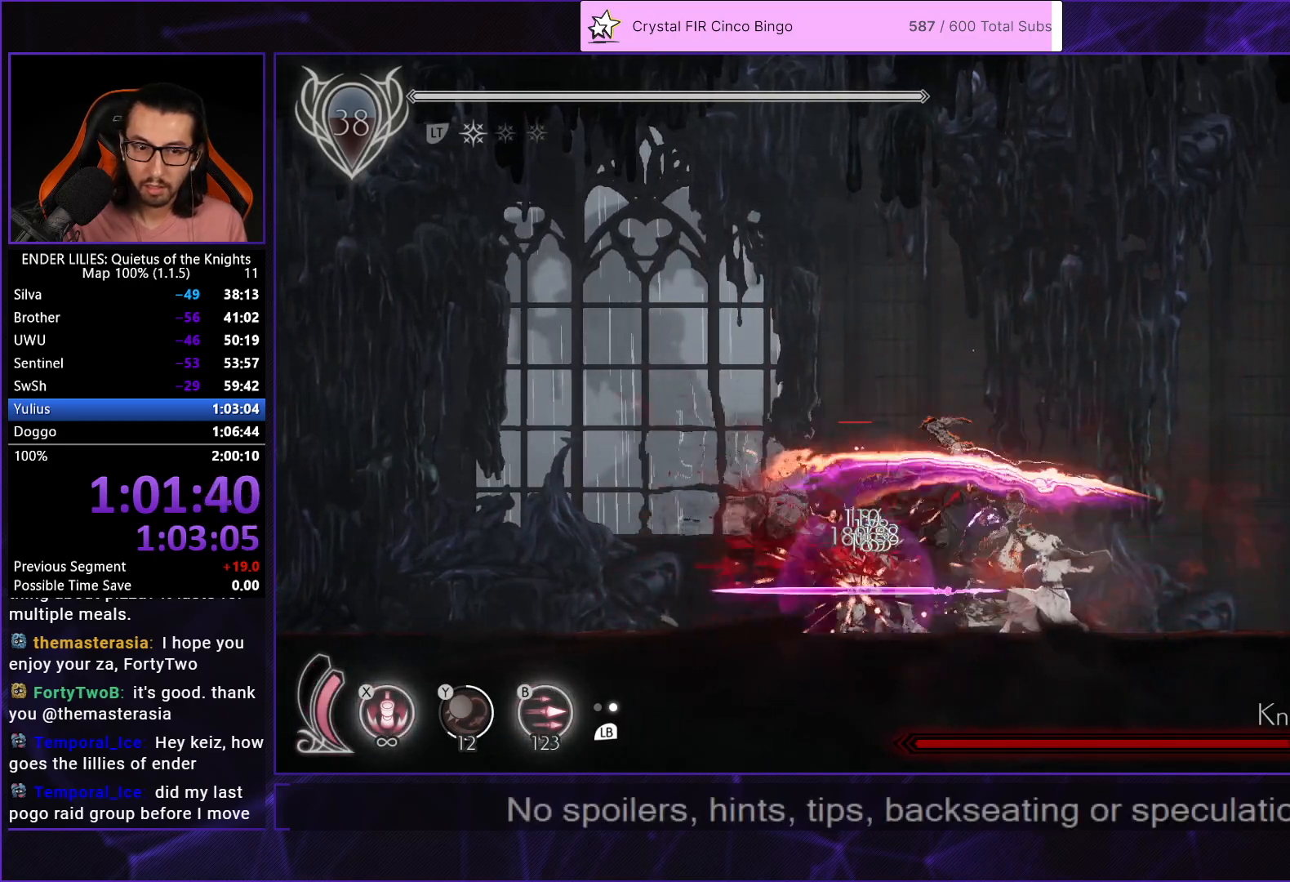
{"buttons": ["B", "DPAD_UP"], "left_stick": "center", "right_stick": "center", "button_events": [[100, "DPAD_UP", "down"], [150, "B", "down"], [217, "B", "up"], [283, "B", "down"], [367, "B", "up"], [450, "B", "down"]]}
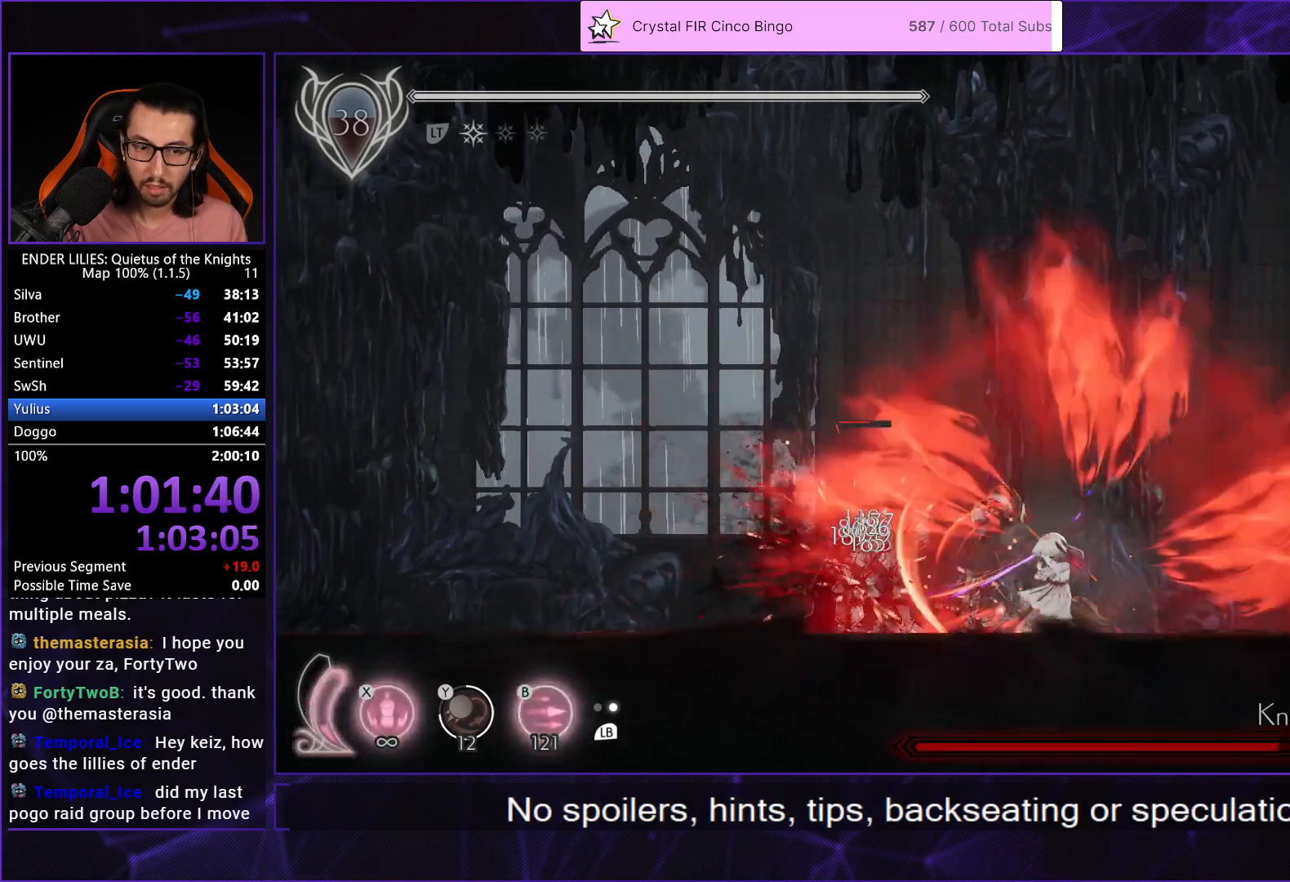
{"buttons": [], "left_stick": "center", "right_stick": "center", "button_events": [[17, "B", "up"], [83, "B", "down"], [167, "B", "up"], [233, "B", "down"], [333, "B", "up"], [483, "DPAD_UP", "up"]]}
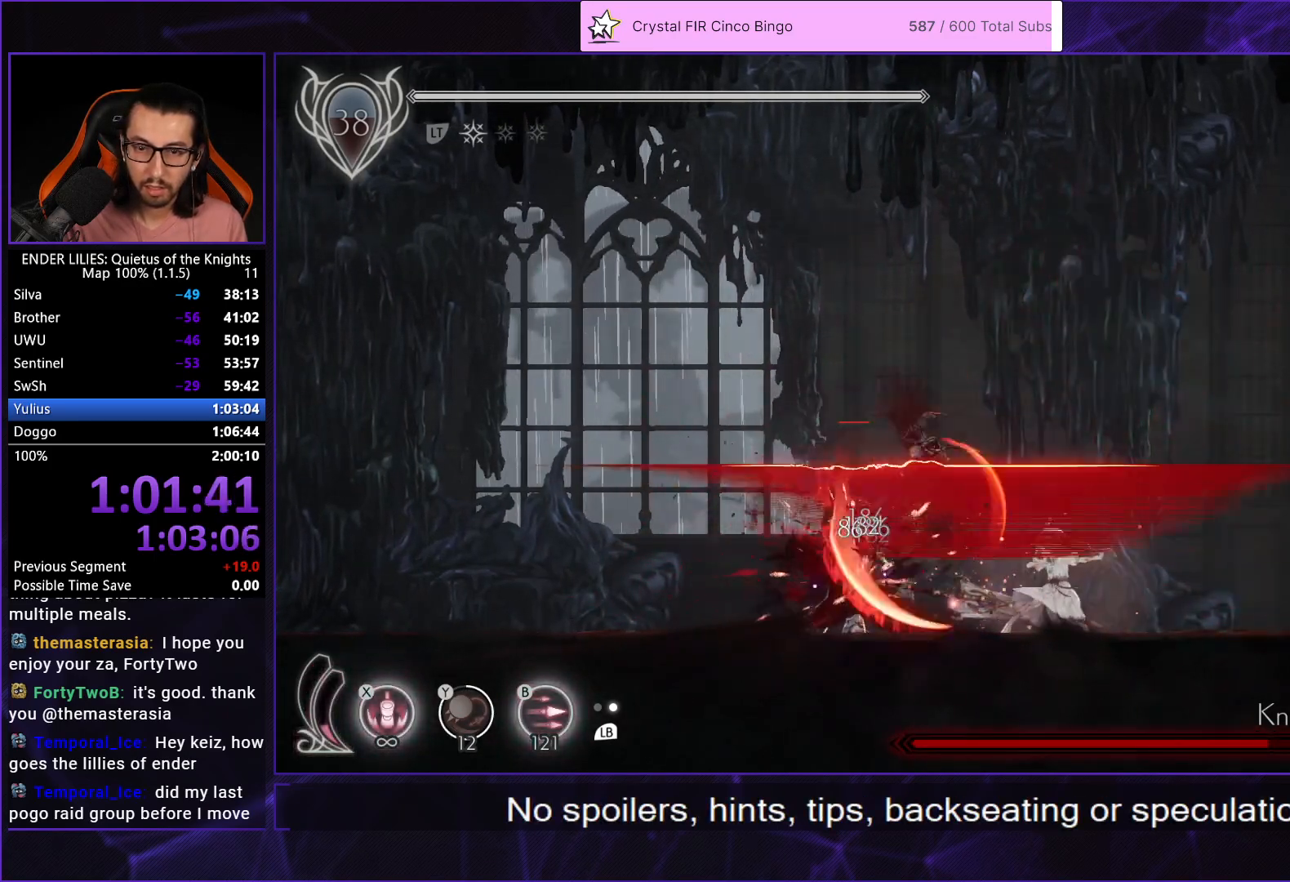
{"buttons": [], "left_stick": "center", "right_stick": "center", "button_events": []}
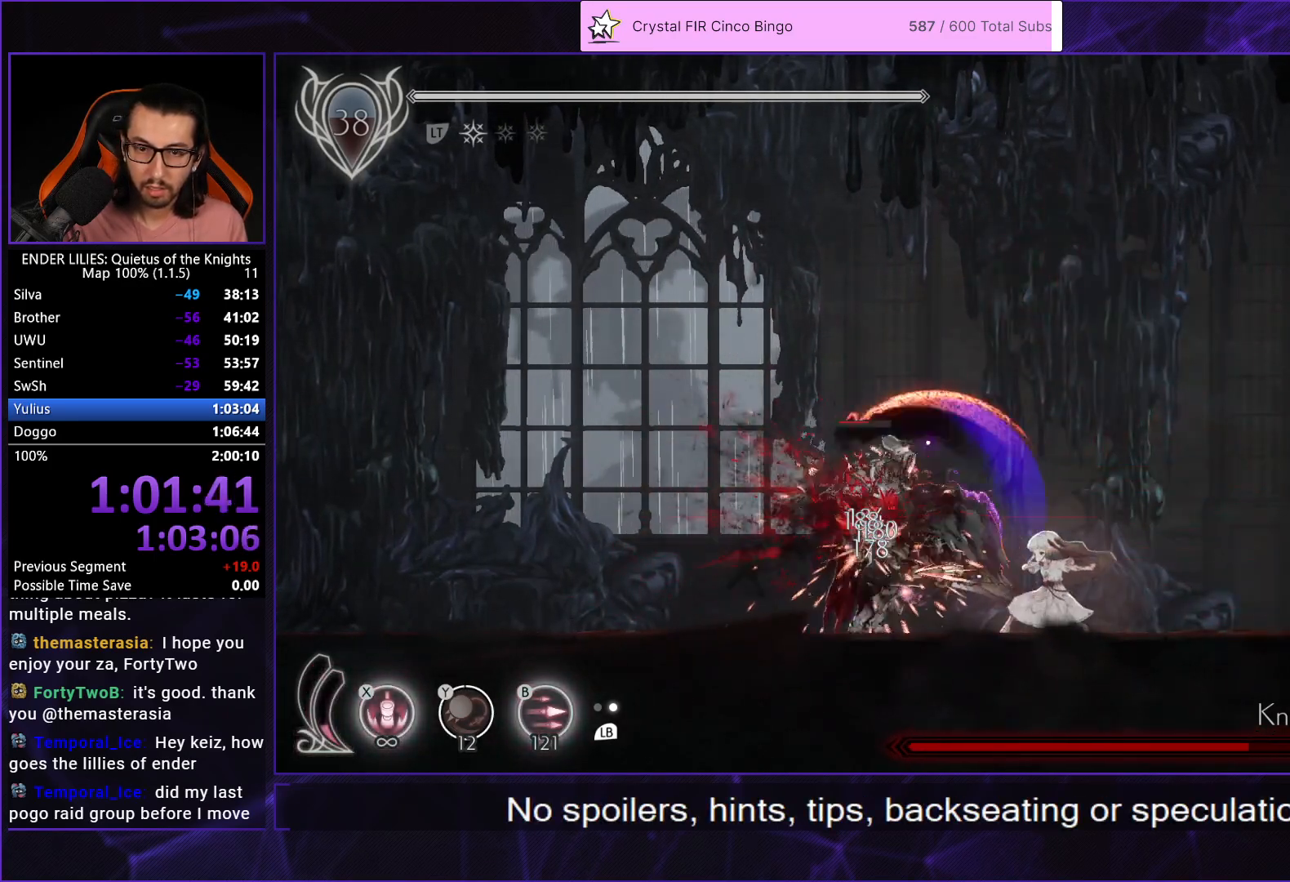
{"buttons": ["Y"], "left_stick": "center", "right_stick": "center", "button_events": [[133, "Y", "down"], [217, "Y", "up"], [283, "Y", "down"], [367, "Y", "up"], [450, "Y", "down"]]}
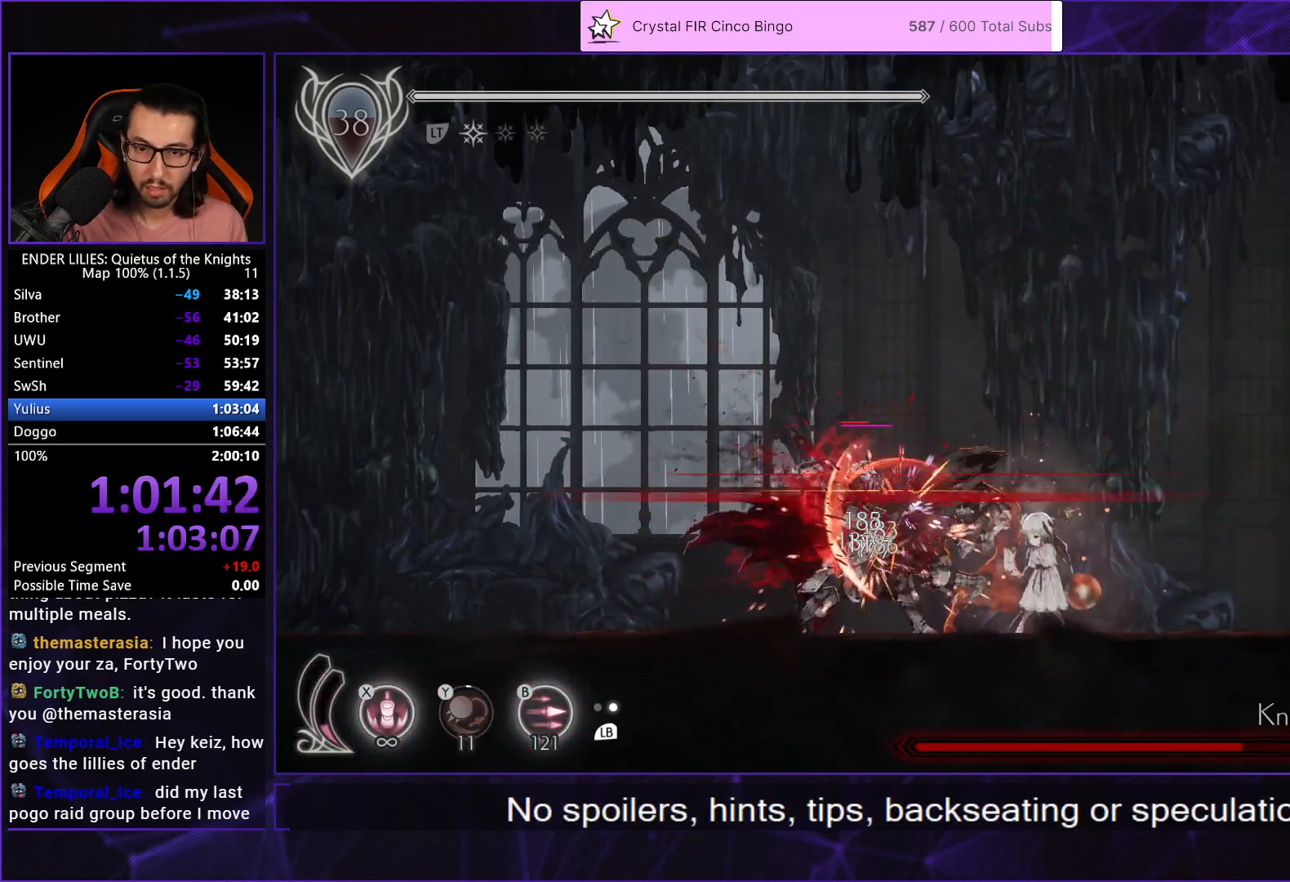
{"buttons": ["DPAD_LEFT"], "left_stick": "center", "right_stick": "center", "button_events": [[50, "Y", "up"], [183, "DPAD_LEFT", "down"], [267, "R1", "down"], [500, "R1", "up"]]}
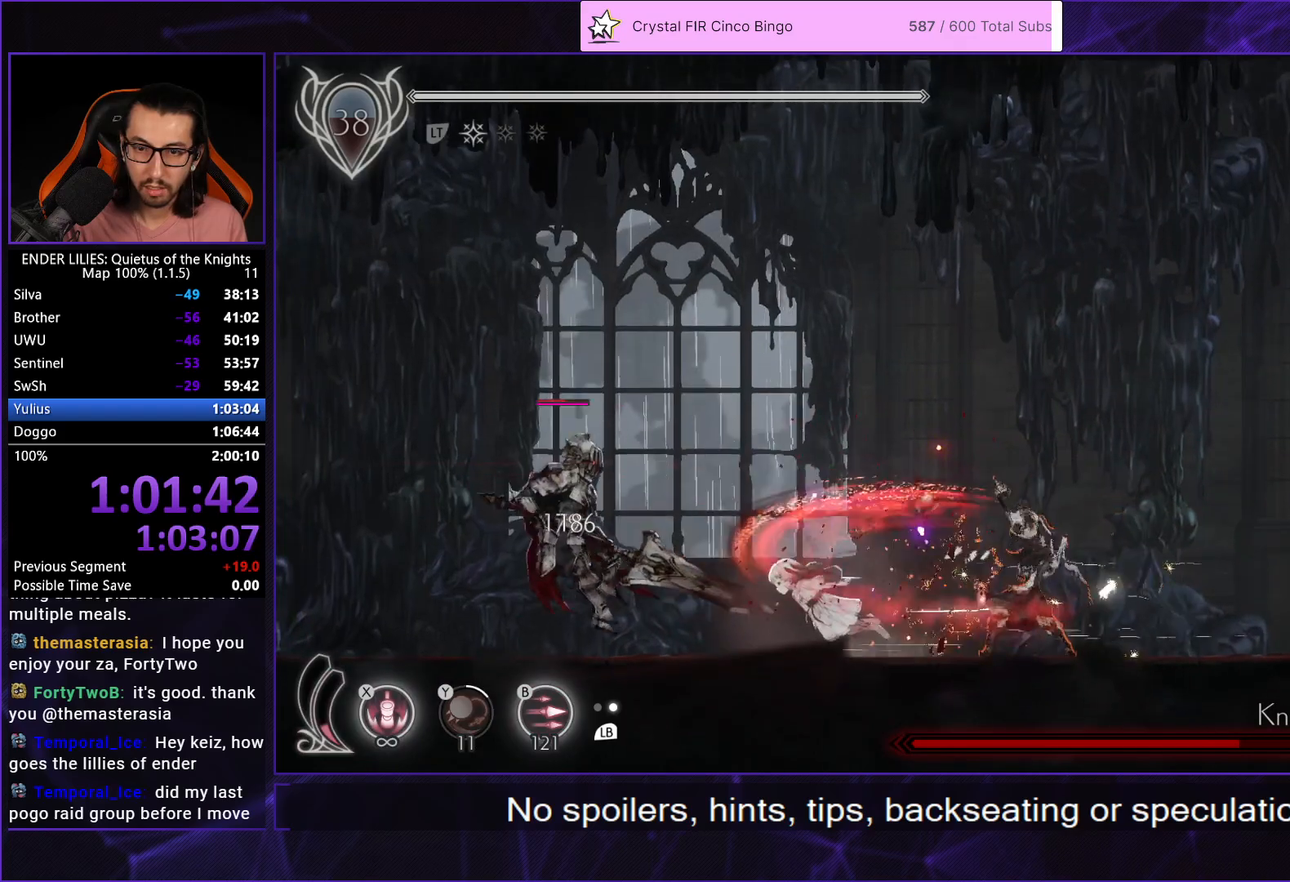
{"buttons": ["DPAD_RIGHT"], "left_stick": "center", "right_stick": "center", "button_events": [[117, "DPAD_LEFT", "up"], [167, "L1", "down"], [233, "DPAD_RIGHT", "down"], [267, "L1", "up"]]}
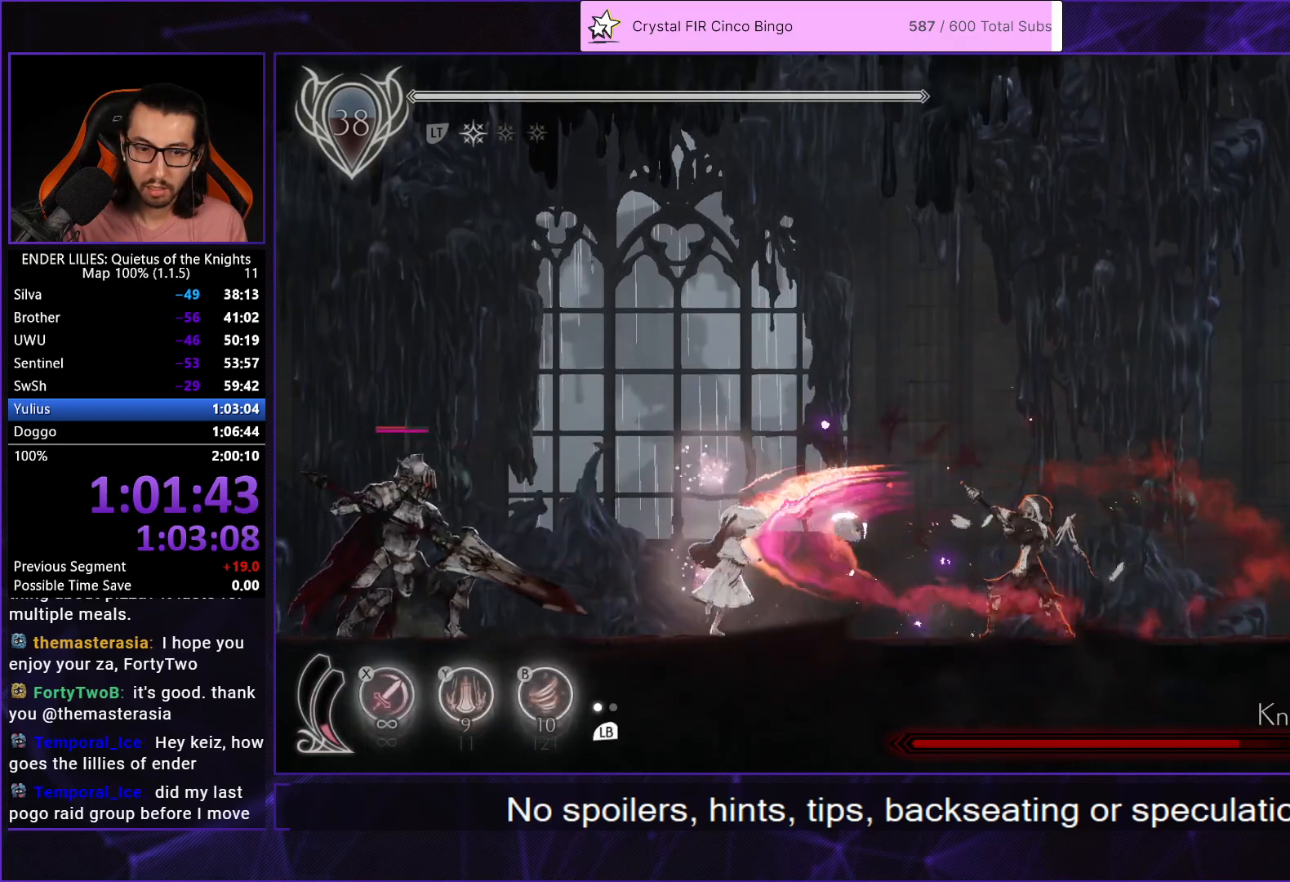
{"buttons": ["DPAD_LEFT"], "left_stick": "center", "right_stick": "center", "button_events": [[133, "DPAD_RIGHT", "up"], [317, "DPAD_LEFT", "down"]]}
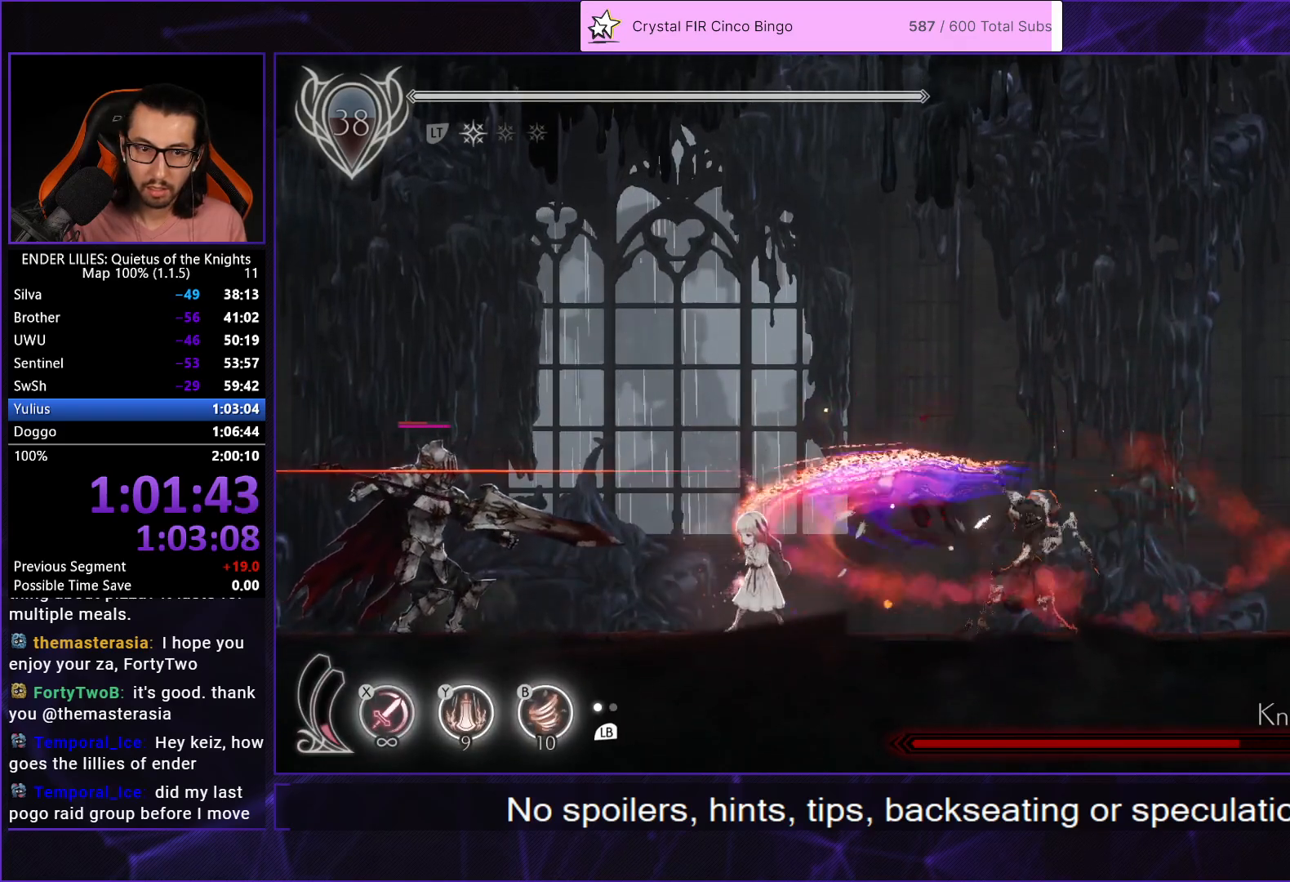
{"buttons": ["DPAD_RIGHT"], "left_stick": "center", "right_stick": "center", "button_events": [[17, "DPAD_LEFT", "up"], [83, "DPAD_LEFT", "down"], [200, "R1", "down"], [400, "R1", "up"], [433, "DPAD_LEFT", "up"], [450, "DPAD_RIGHT", "down"]]}
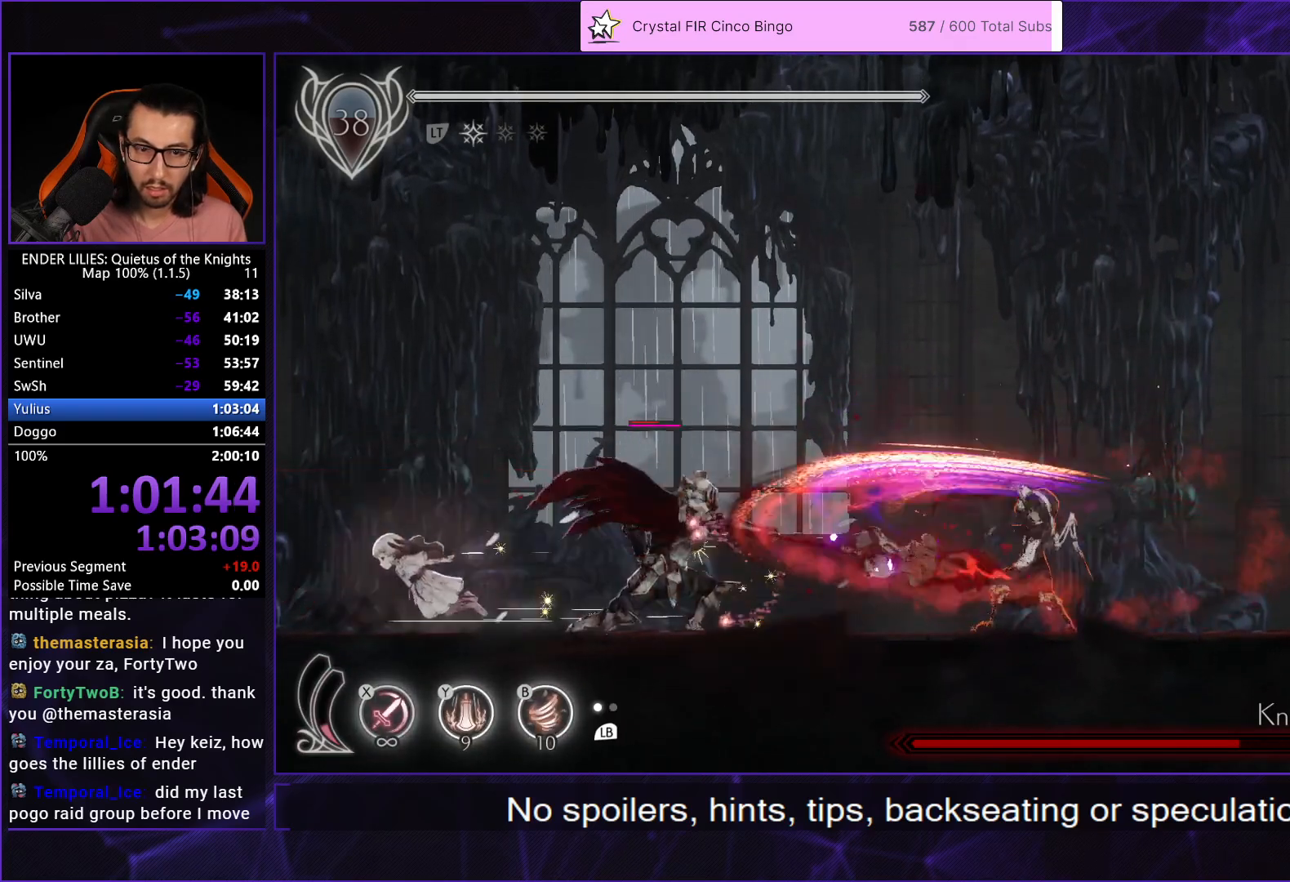
{"buttons": ["DPAD_RIGHT"], "left_stick": "center", "right_stick": "center", "button_events": [[17, "Y", "down"], [33, "B", "down"], [83, "Y", "up"], [117, "DPAD_RIGHT", "up"], [167, "B", "up"], [267, "DPAD_RIGHT", "down"], [283, "X", "down"], [383, "X", "up"]]}